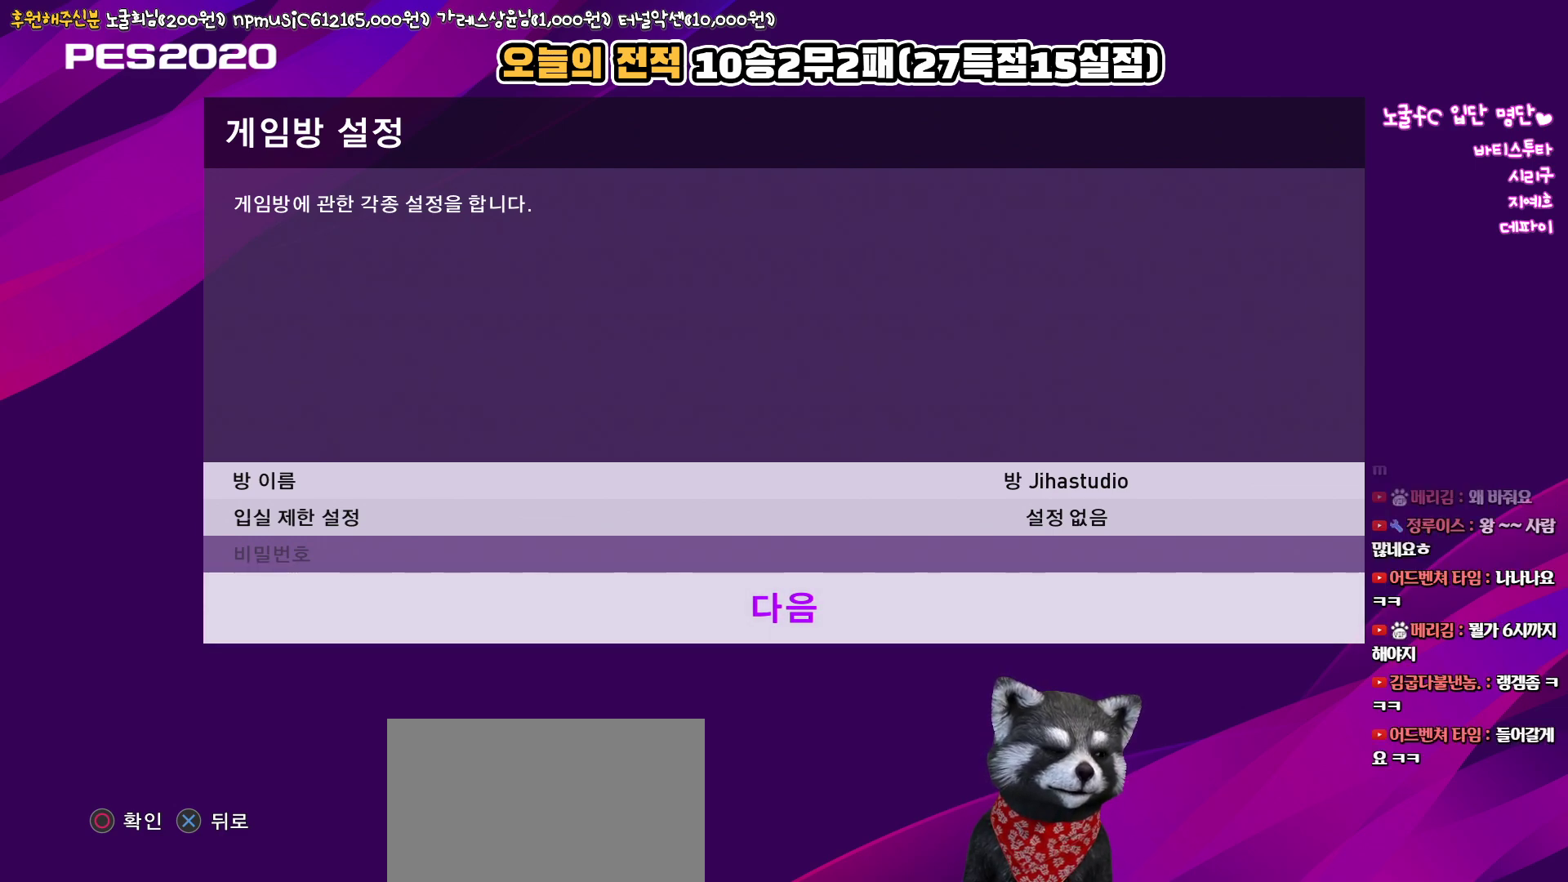
Gameplay with a controller (PlayStation layout); each line is a JSON object with the inputs held at the frame after it. "events" lists button and stick changes between this image and that frame as [ms after this image, input, new state], when the widget could be followed in between.
{"buttons": ["DPAD_UP"], "left_stick": "center", "right_stick": "center", "events": [[200, "DPAD_DOWN", "down"], [317, "DPAD_DOWN", "up"], [467, "DPAD_UP", "down"]]}
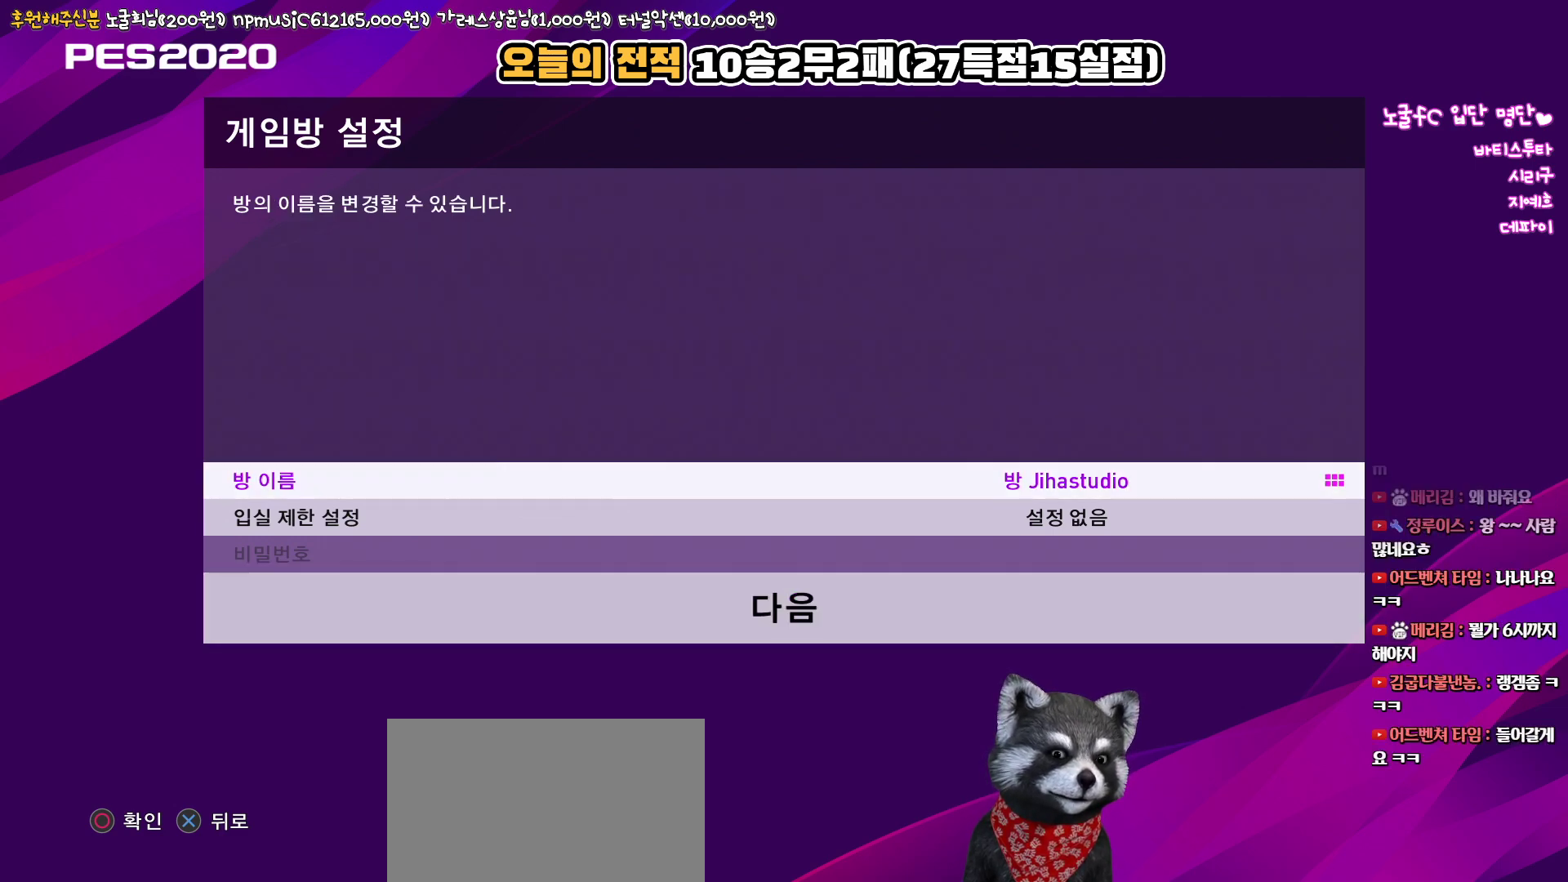
{"buttons": [], "left_stick": "center", "right_stick": "center", "events": [[83, "DPAD_UP", "up"], [367, "DPAD_UP", "down"], [467, "DPAD_UP", "up"]]}
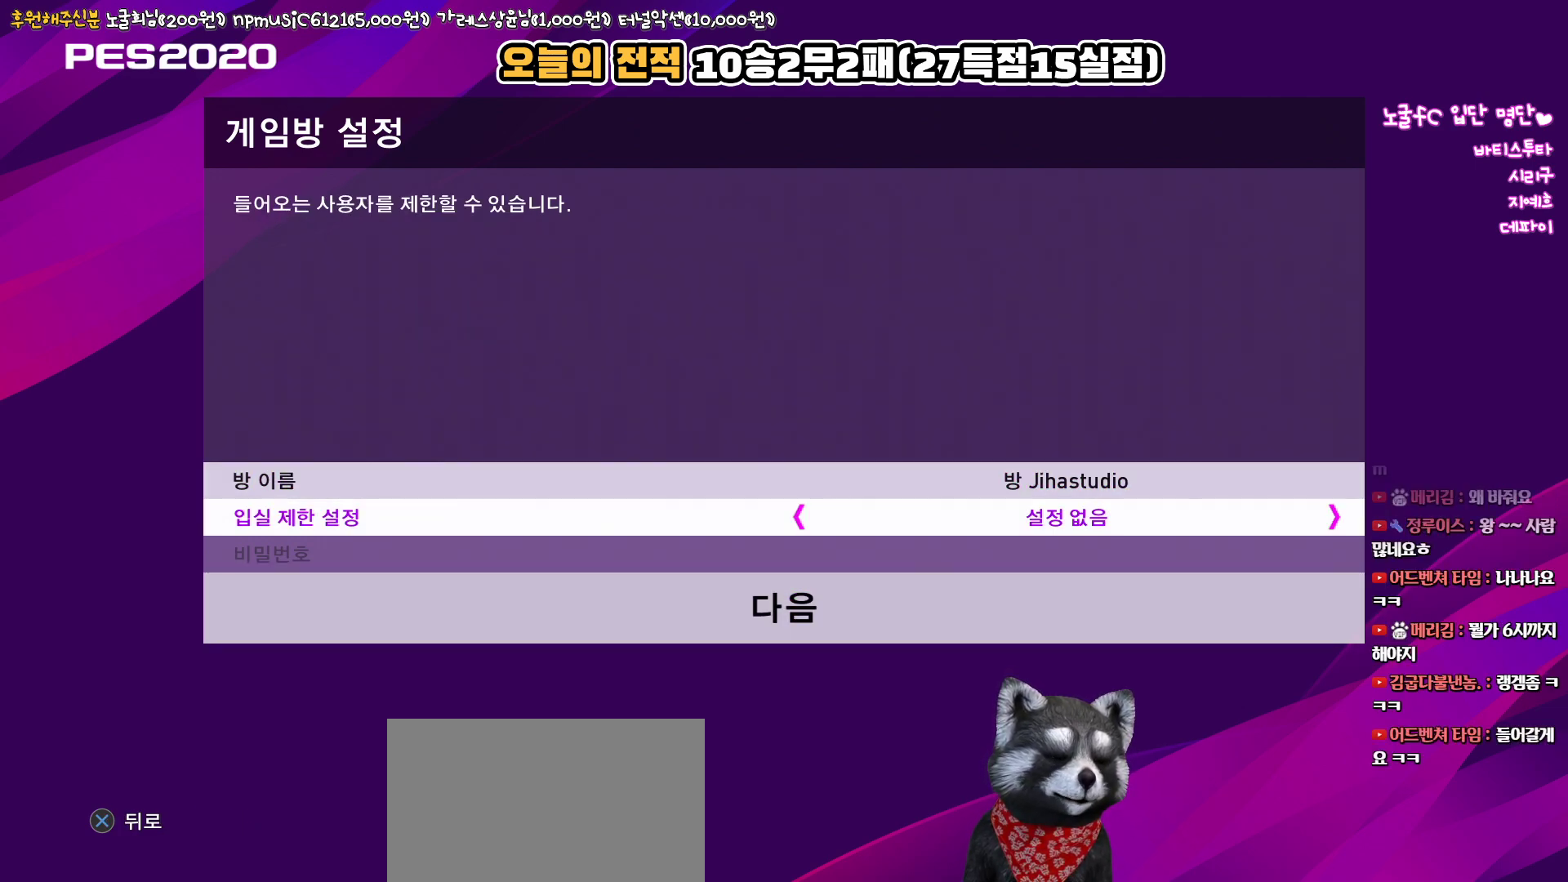
{"buttons": [], "left_stick": "center", "right_stick": "center", "events": []}
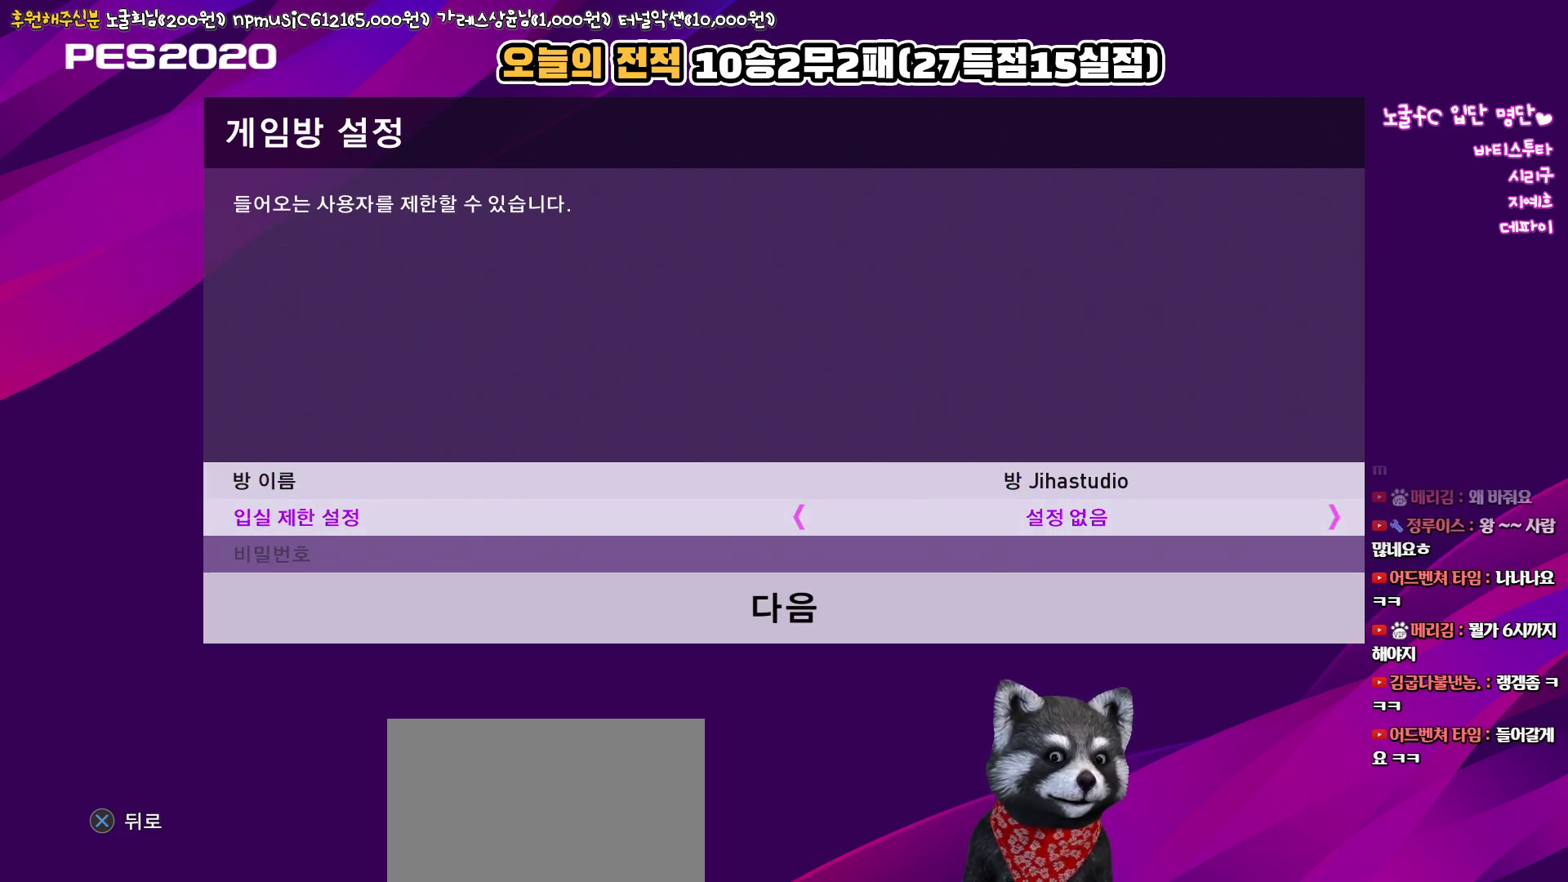
{"buttons": [], "left_stick": "center", "right_stick": "center", "events": [[50, "DPAD_RIGHT", "down"], [133, "DPAD_RIGHT", "up"], [217, "DPAD_RIGHT", "down"], [300, "DPAD_RIGHT", "up"]]}
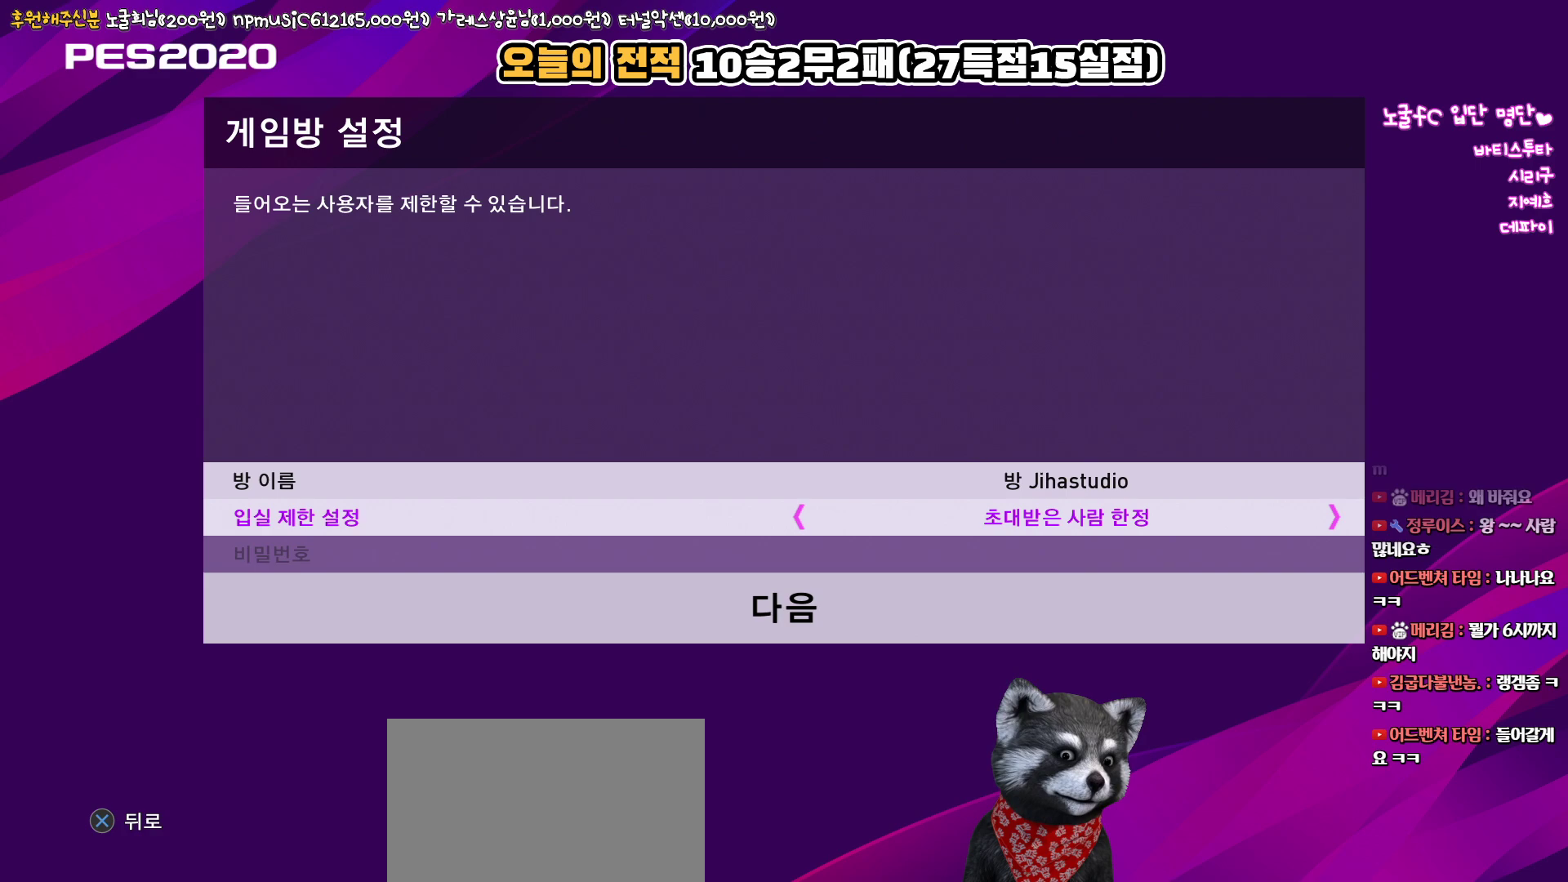
{"buttons": ["CIRCLE"], "left_stick": "center", "right_stick": "center", "events": [[167, "DPAD_LEFT", "down"], [250, "DPAD_LEFT", "up"], [367, "DPAD_DOWN", "down"], [450, "DPAD_DOWN", "up"], [500, "CIRCLE", "down"]]}
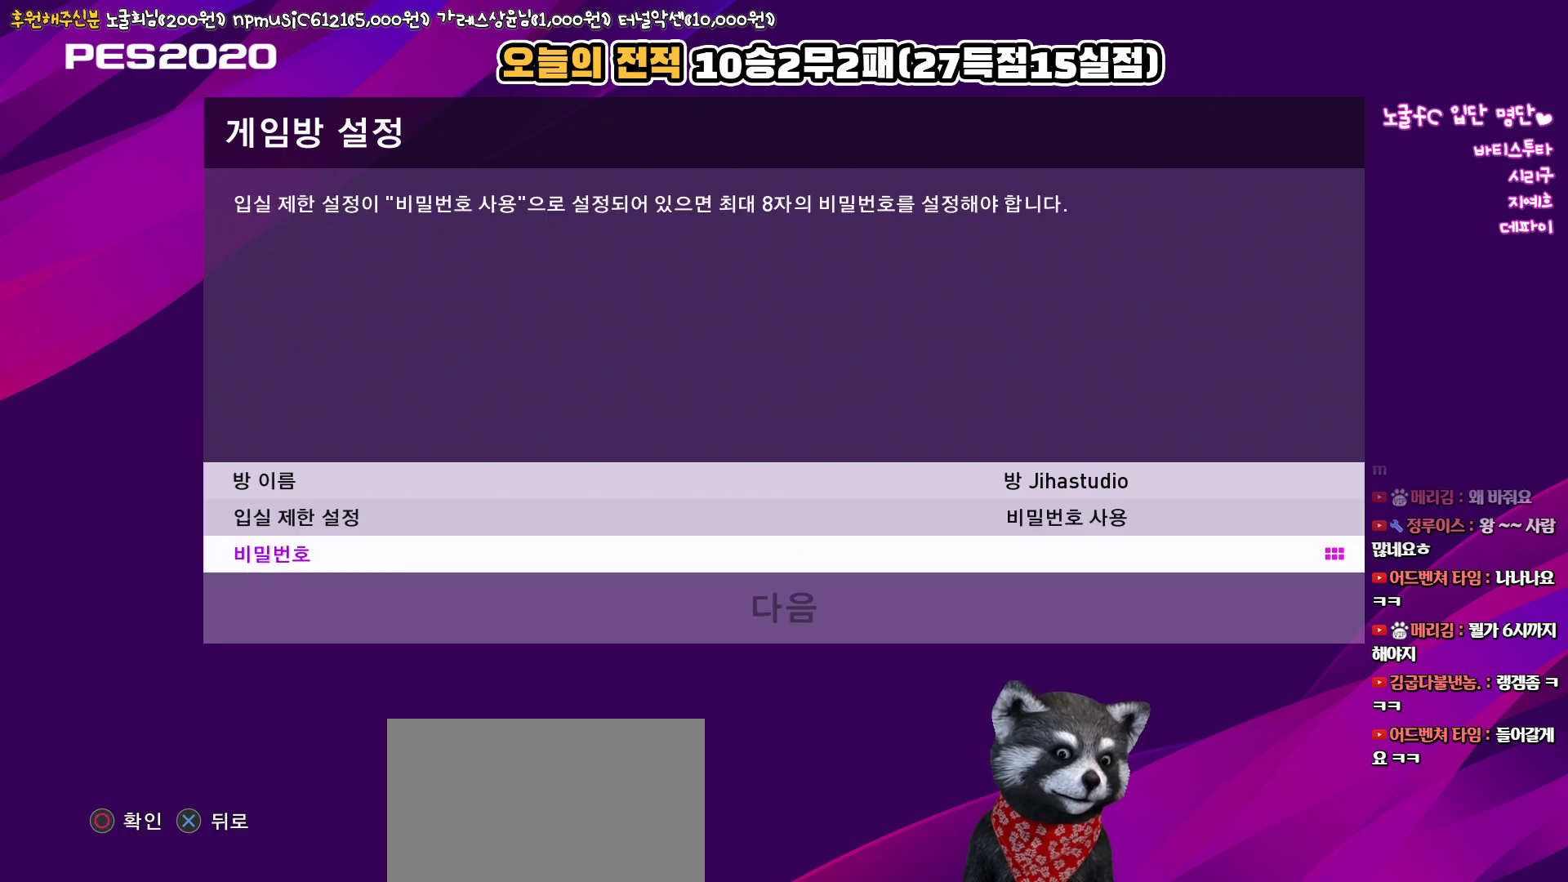
{"buttons": [], "left_stick": "center", "right_stick": "center", "events": [[100, "CIRCLE", "up"]]}
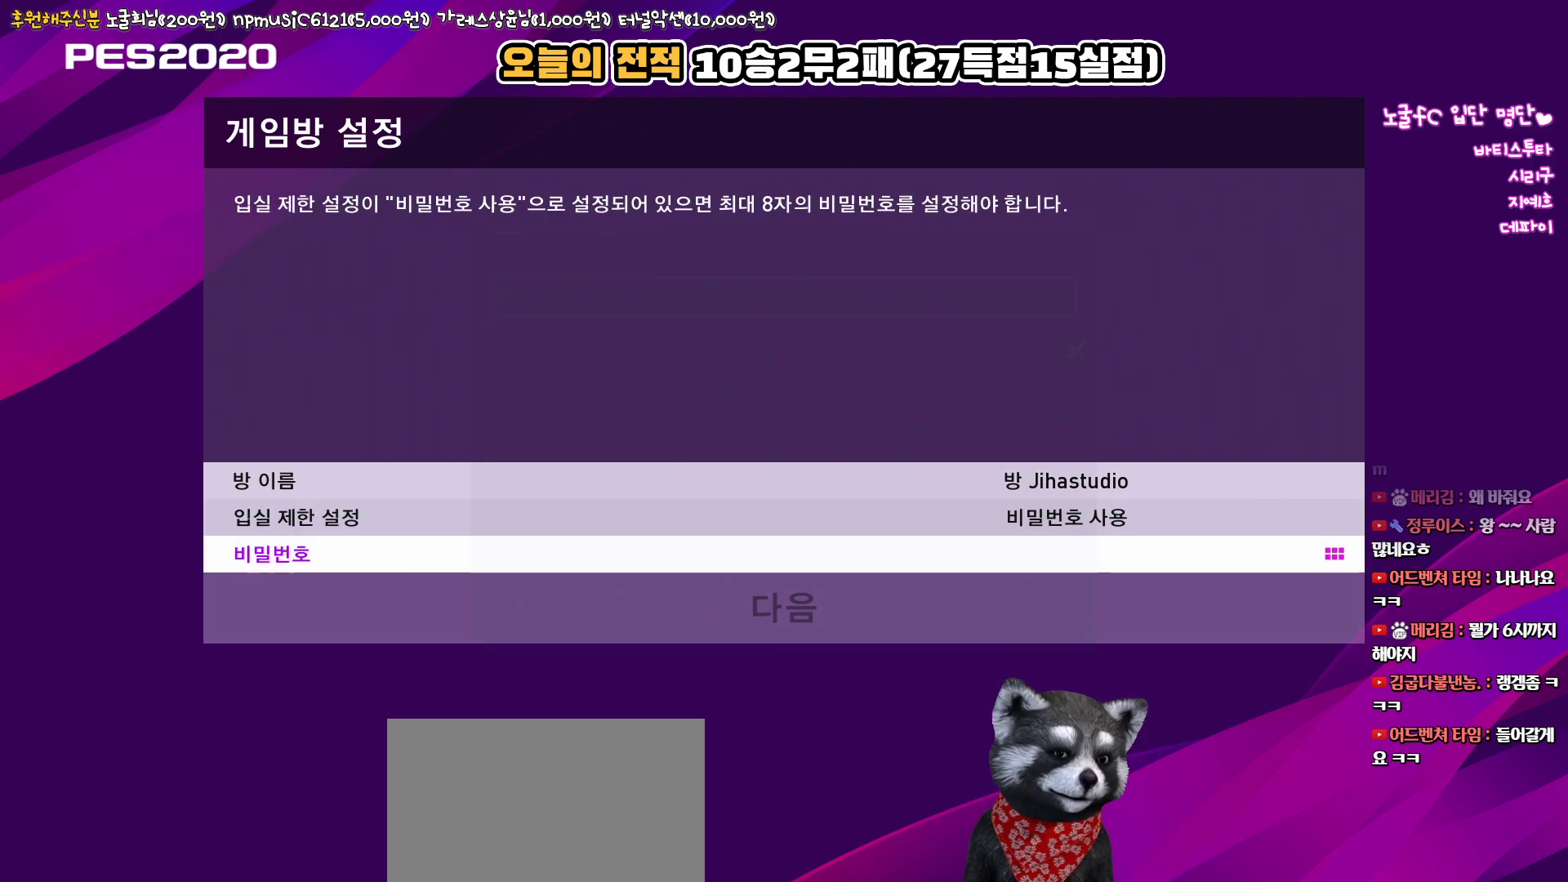
{"buttons": ["DPAD_RIGHT"], "left_stick": "center", "right_stick": "center", "events": [[317, "DPAD_RIGHT", "down"], [383, "DPAD_RIGHT", "up"], [483, "DPAD_RIGHT", "down"]]}
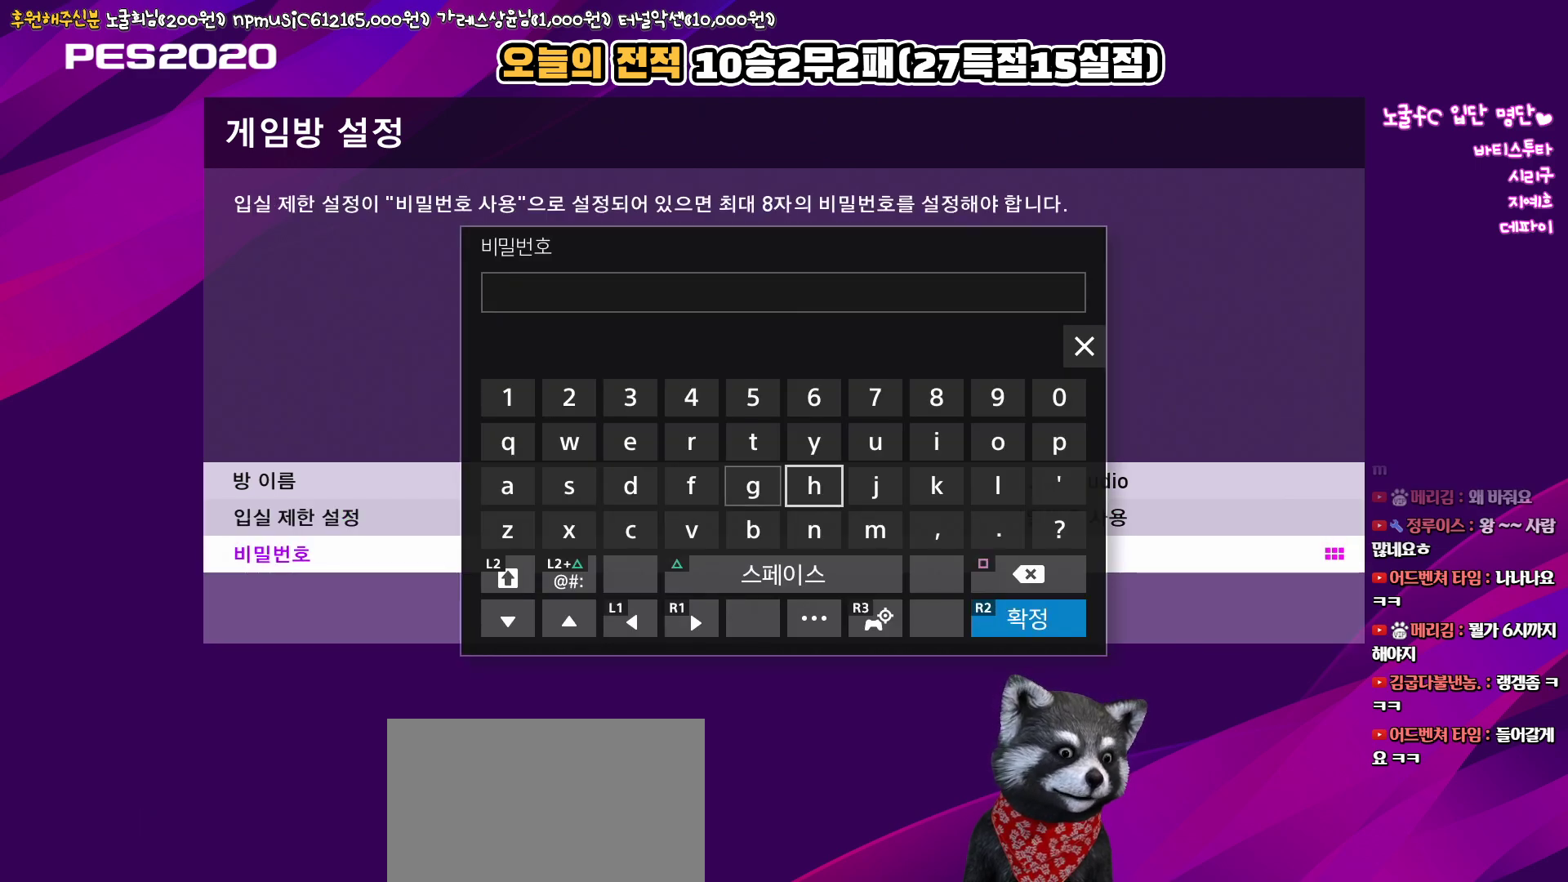
{"buttons": [], "left_stick": "center", "right_stick": "center", "events": [[83, "DPAD_RIGHT", "up"], [200, "DPAD_UP", "down"], [317, "DPAD_UP", "up"], [383, "DPAD_UP", "down"], [467, "DPAD_UP", "up"]]}
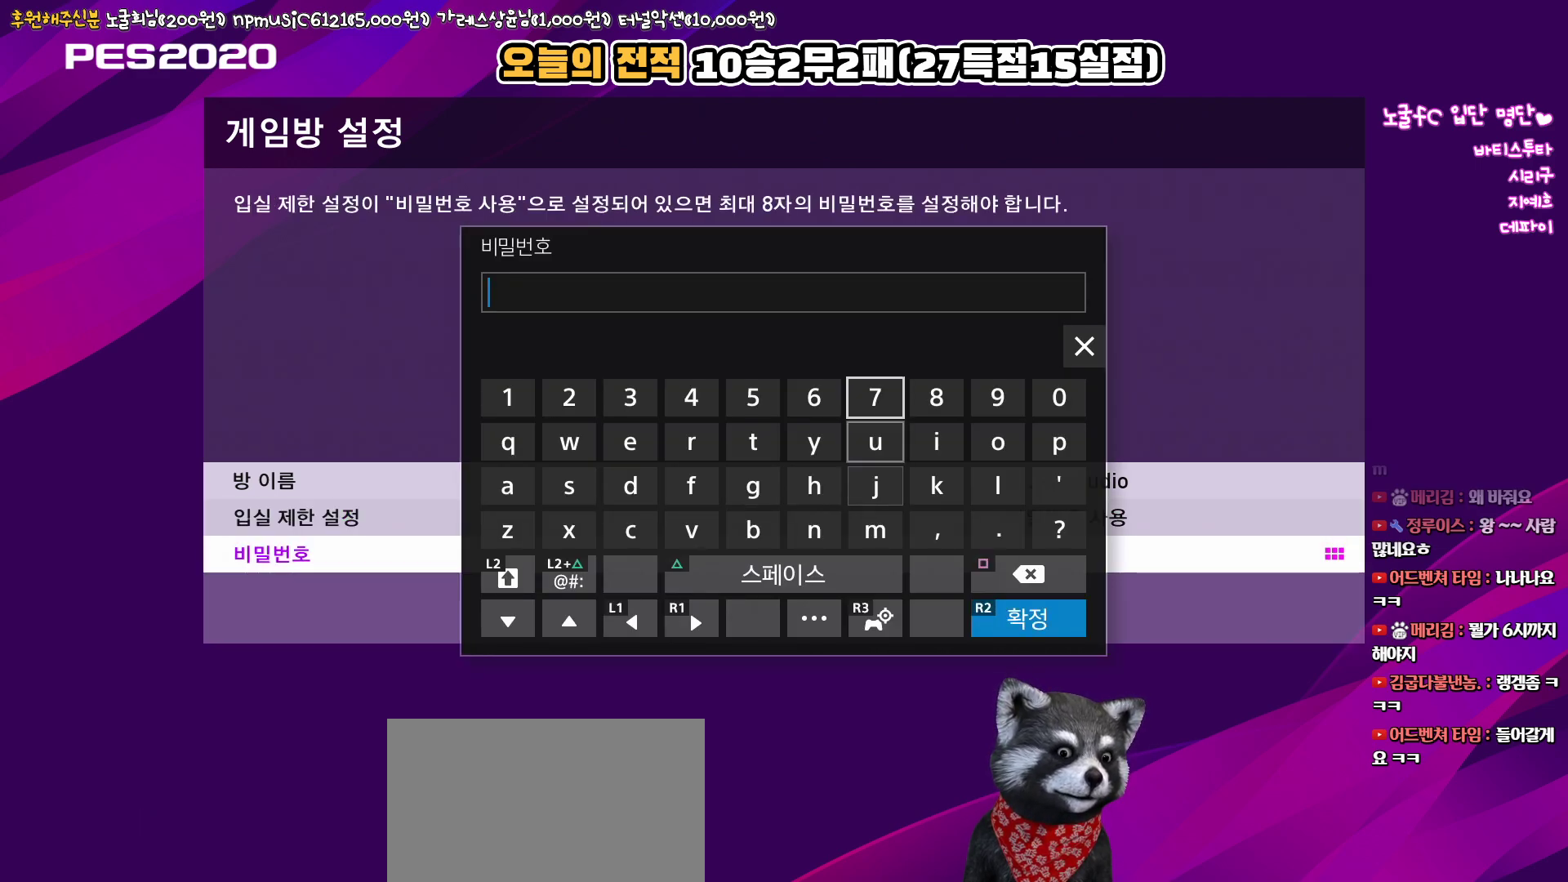
{"buttons": ["R2"], "left_stick": "center", "right_stick": "center", "events": [[50, "DPAD_RIGHT", "down"], [133, "CIRCLE", "down"], [133, "DPAD_RIGHT", "up"], [233, "CIRCLE", "up"], [367, "R2", "down"]]}
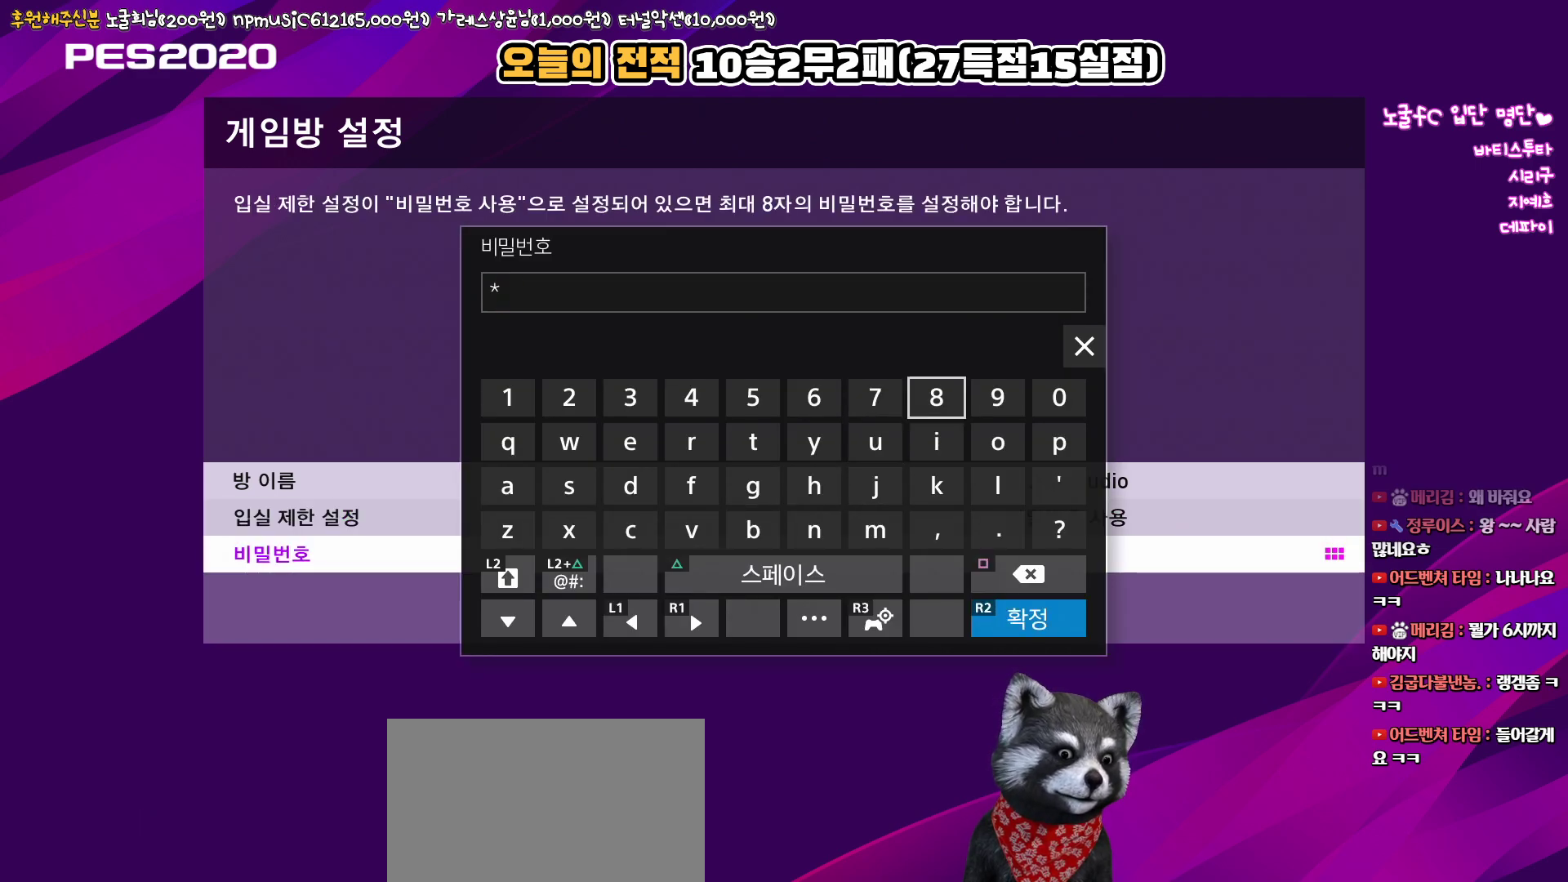
{"buttons": [], "left_stick": "center", "right_stick": "center", "events": [[33, "R2", "up"], [383, "DPAD_DOWN", "down"], [483, "DPAD_DOWN", "up"]]}
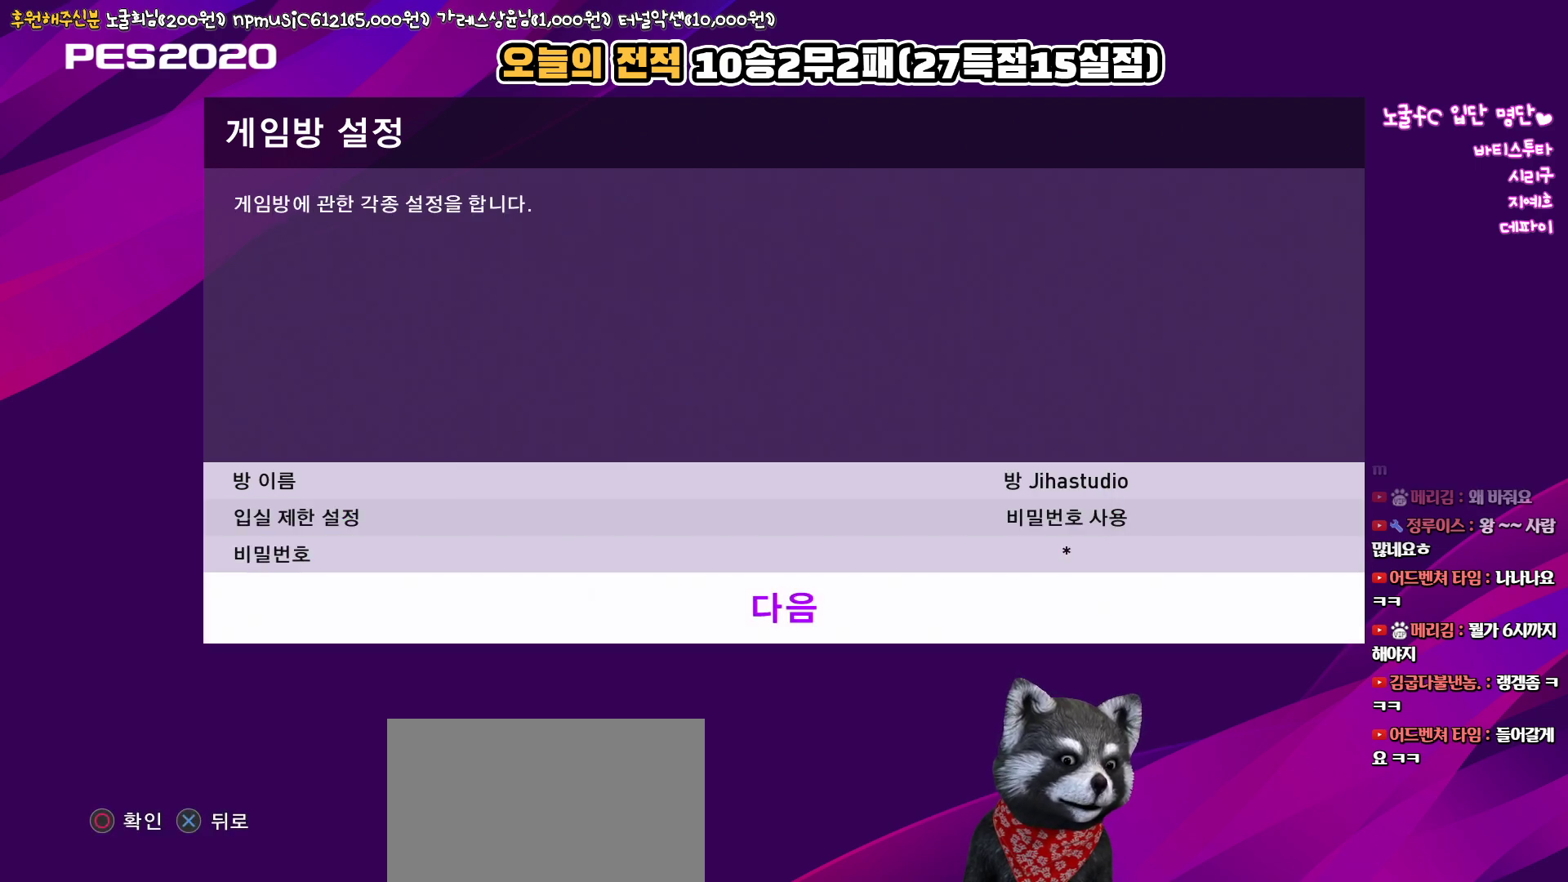
{"buttons": [], "left_stick": "center", "right_stick": "center", "events": [[83, "CIRCLE", "down"], [217, "CIRCLE", "up"]]}
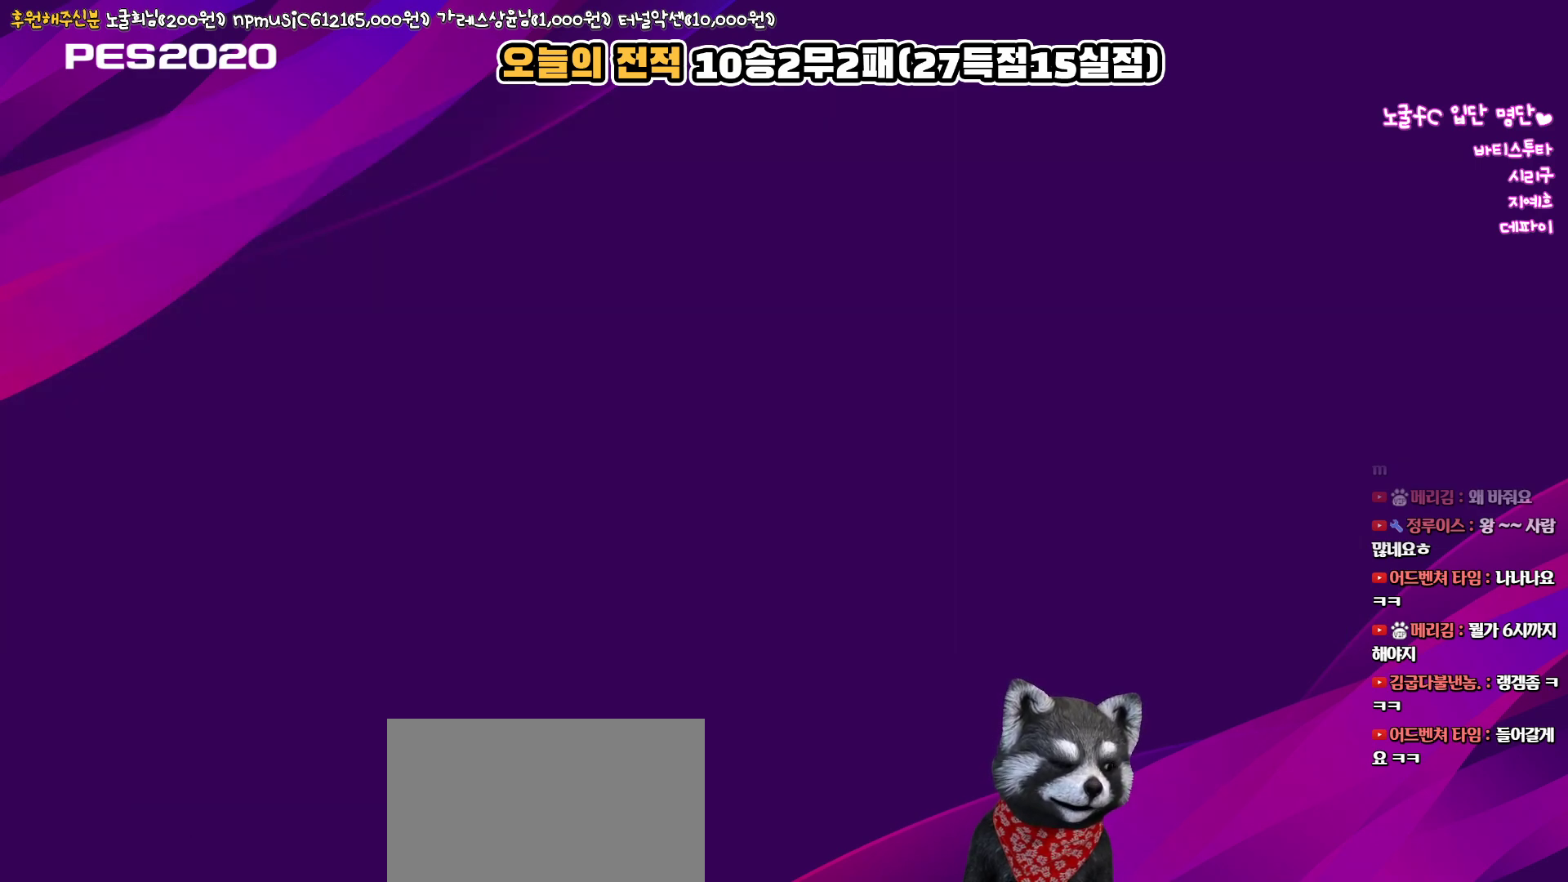
{"buttons": [], "left_stick": "center", "right_stick": "center", "events": []}
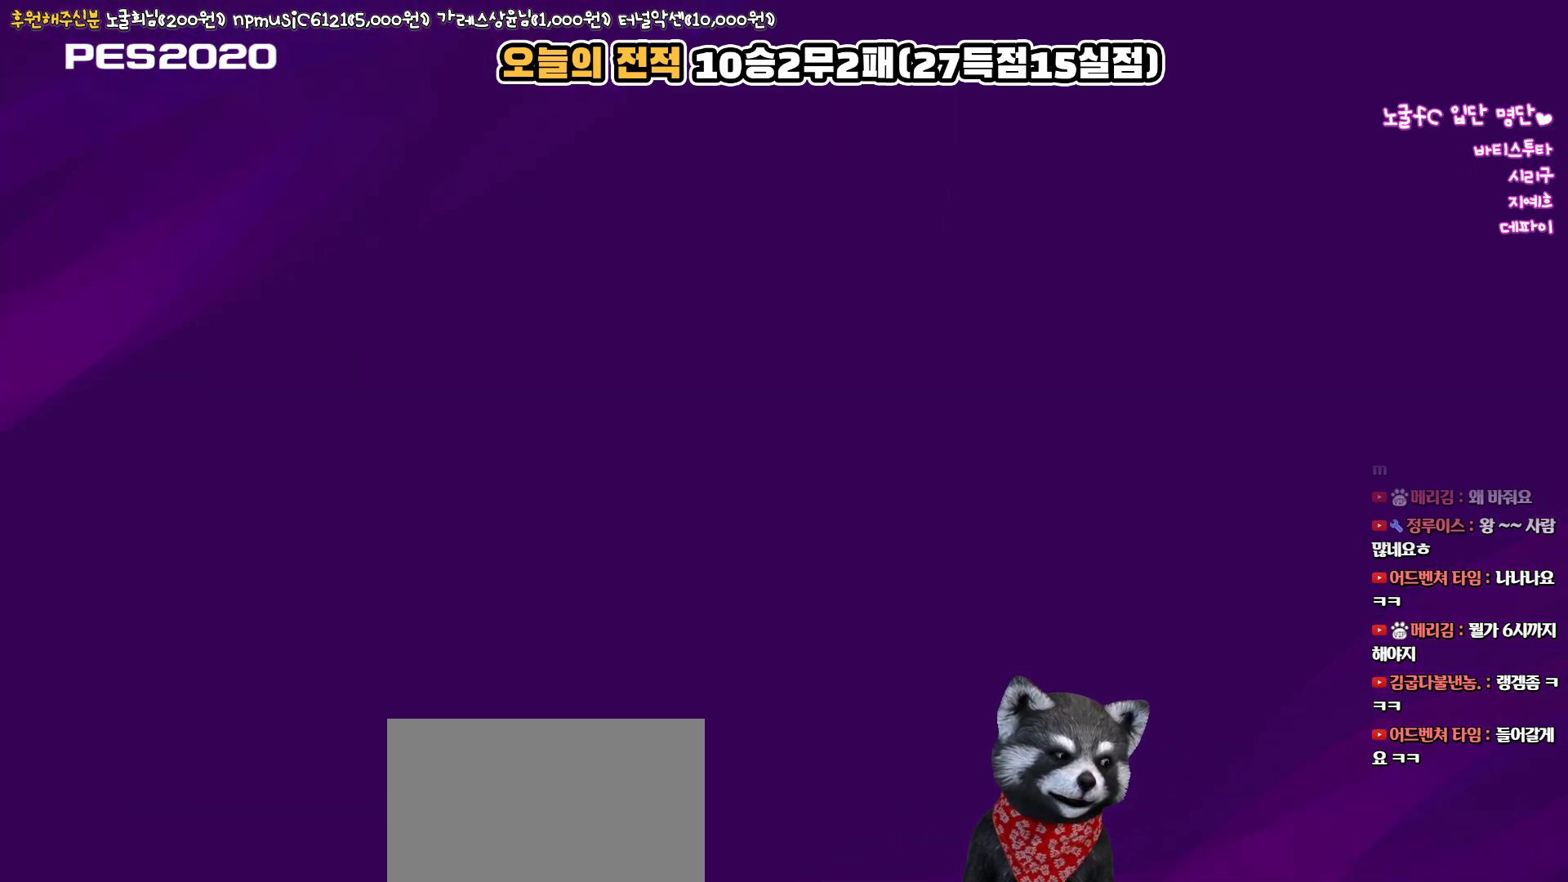
{"buttons": [], "left_stick": "center", "right_stick": "center", "events": []}
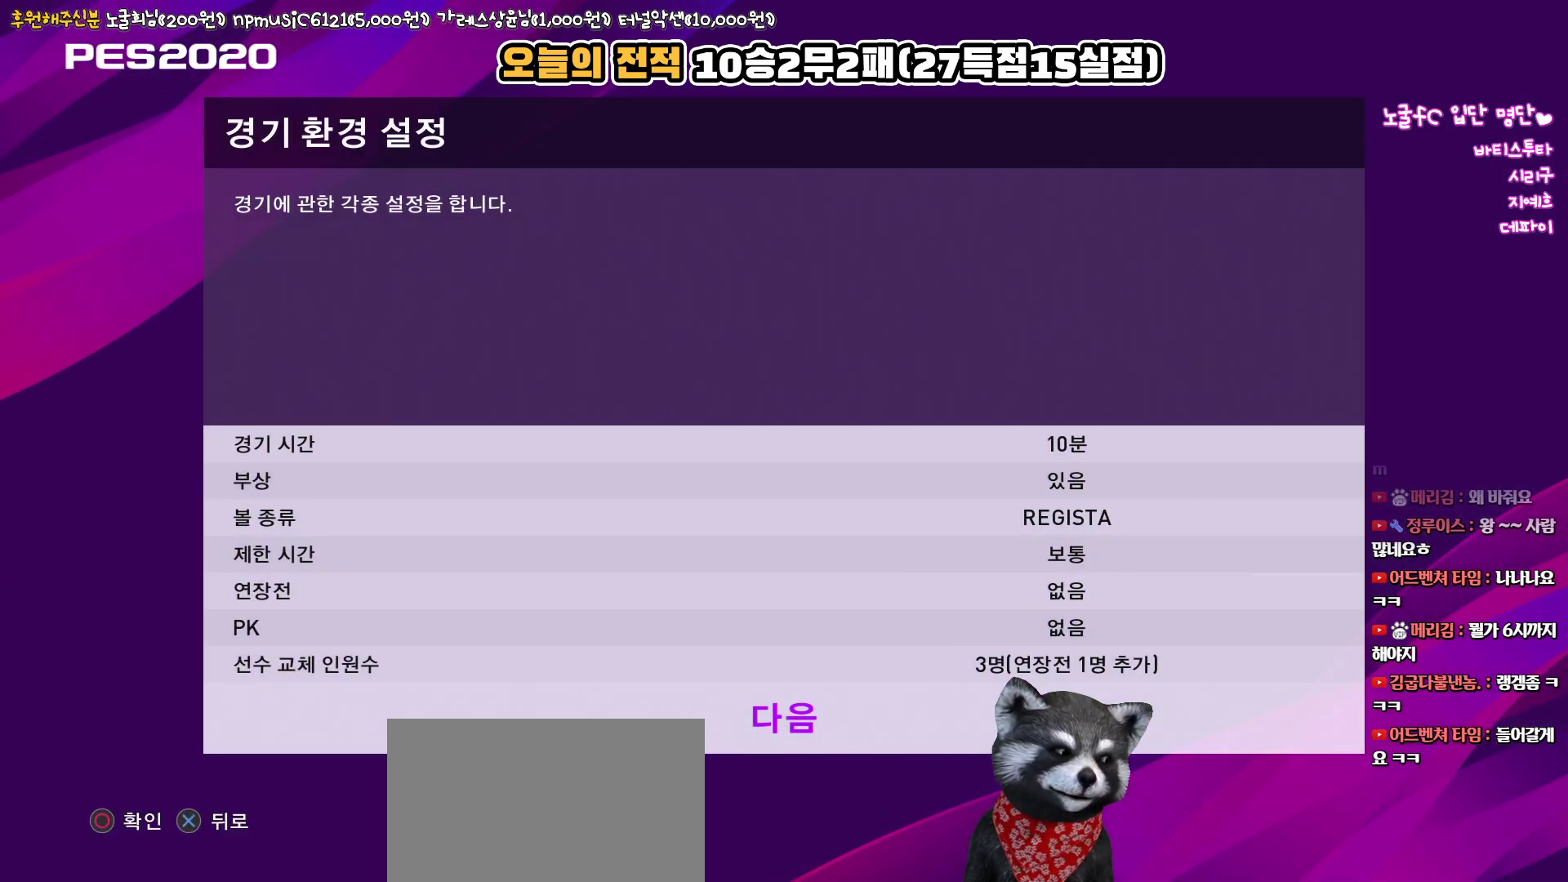
{"buttons": [], "left_stick": "center", "right_stick": "center", "events": [[333, "CIRCLE", "down"], [433, "CIRCLE", "up"]]}
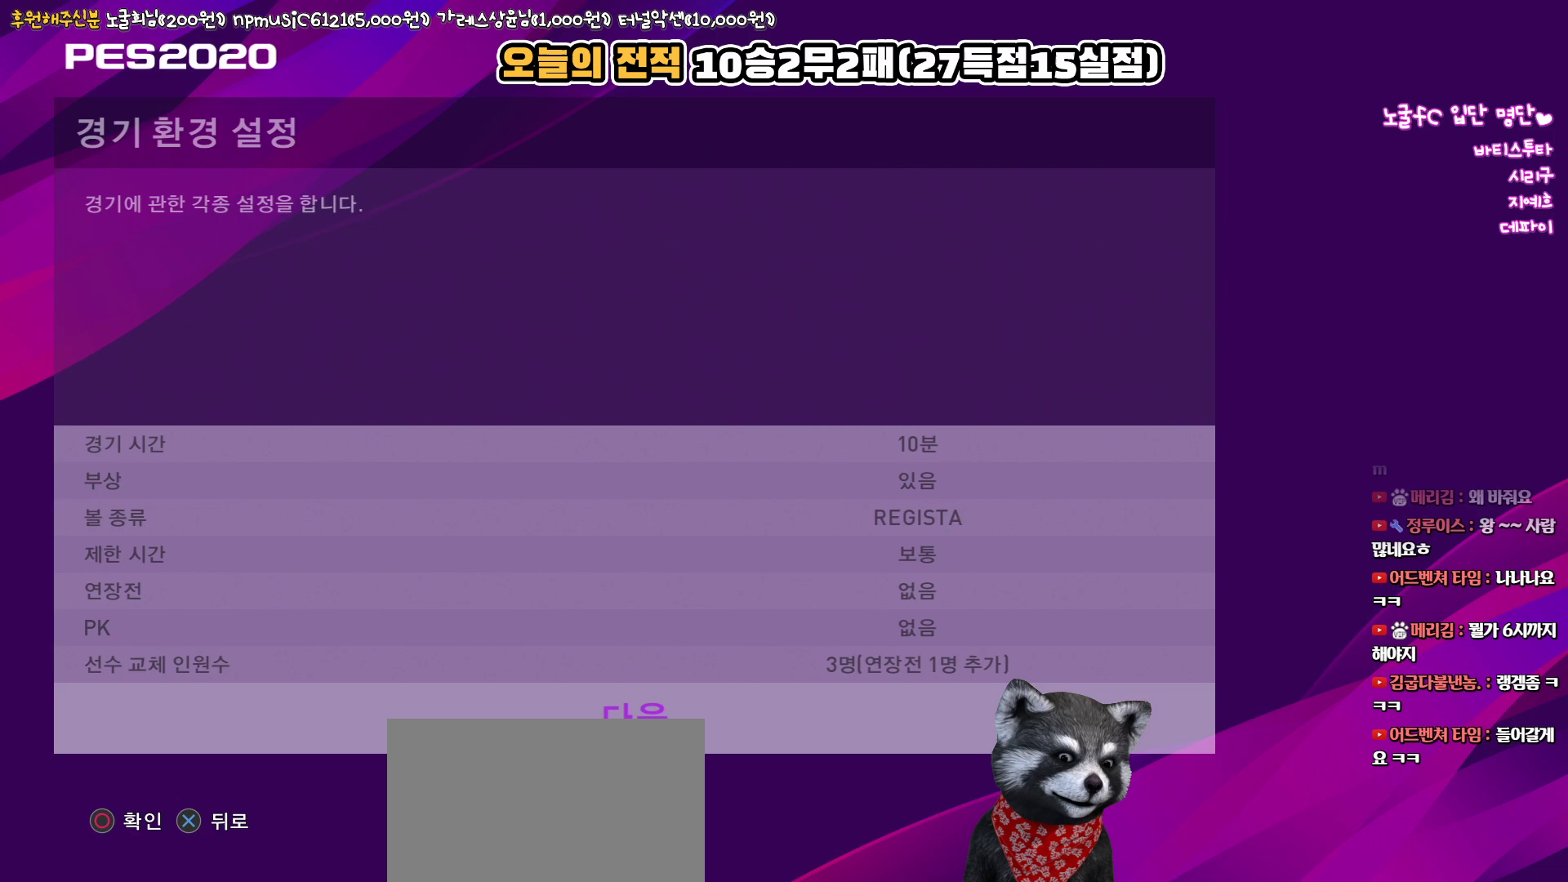
{"buttons": [], "left_stick": "center", "right_stick": "center", "events": []}
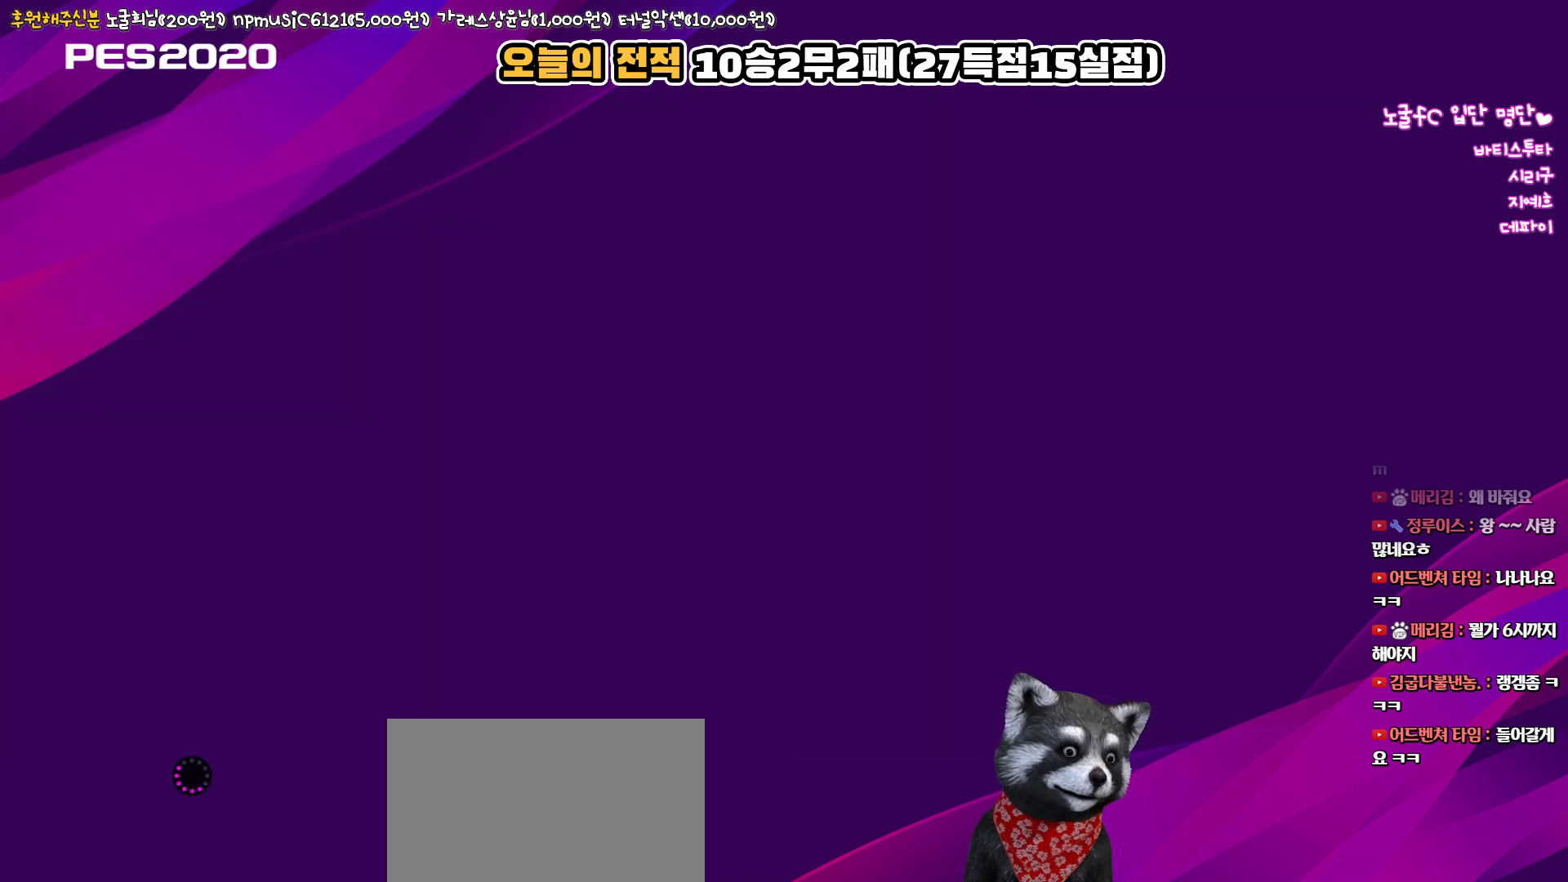
{"buttons": [], "left_stick": "center", "right_stick": "center", "events": []}
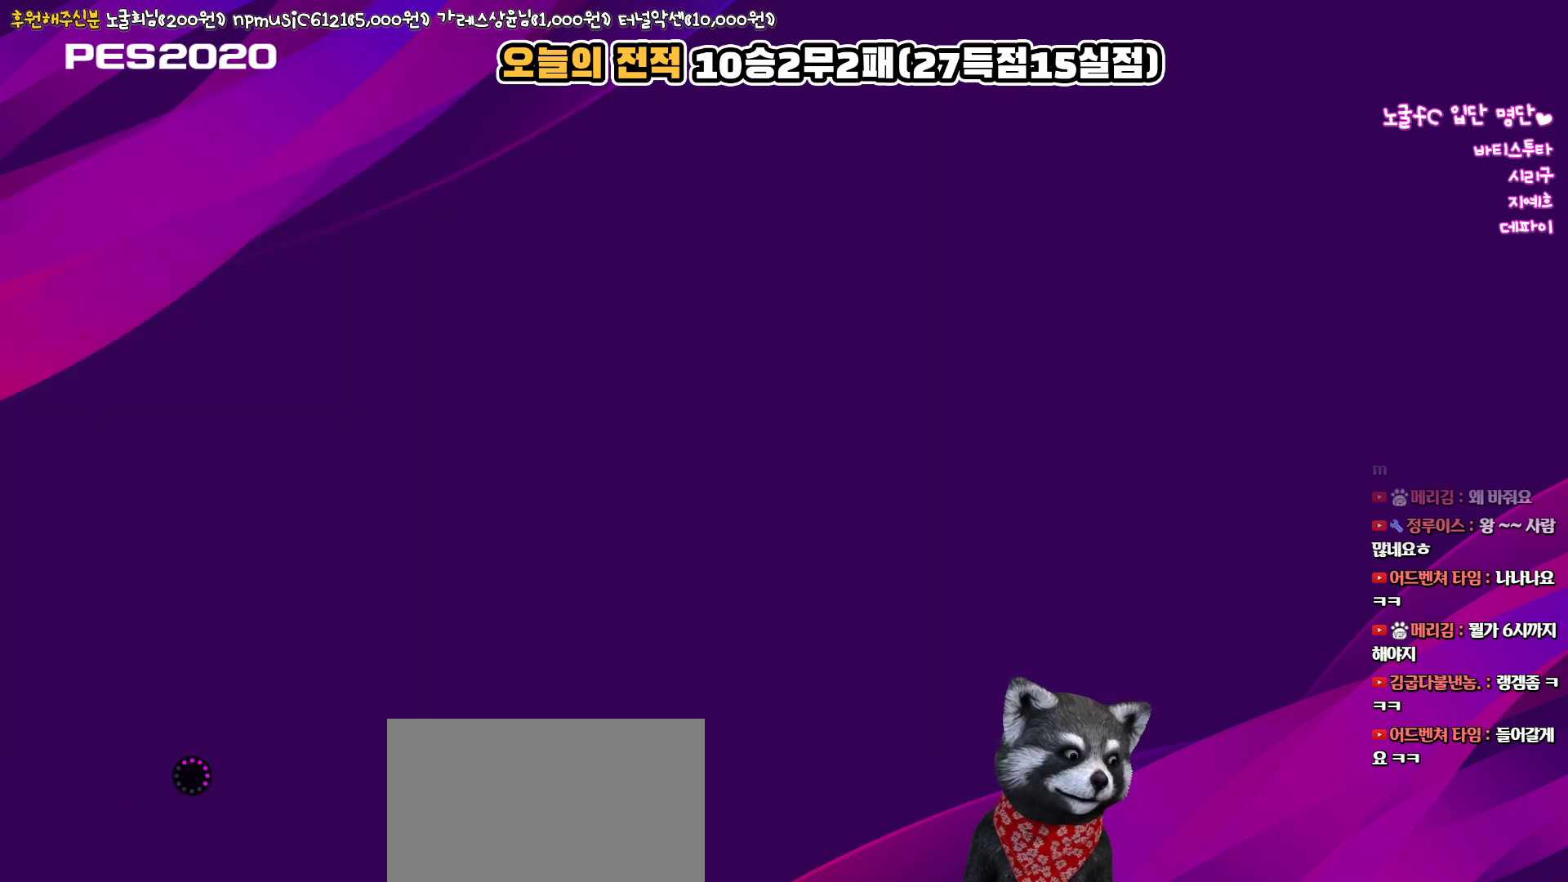
{"buttons": [], "left_stick": "center", "right_stick": "center", "events": []}
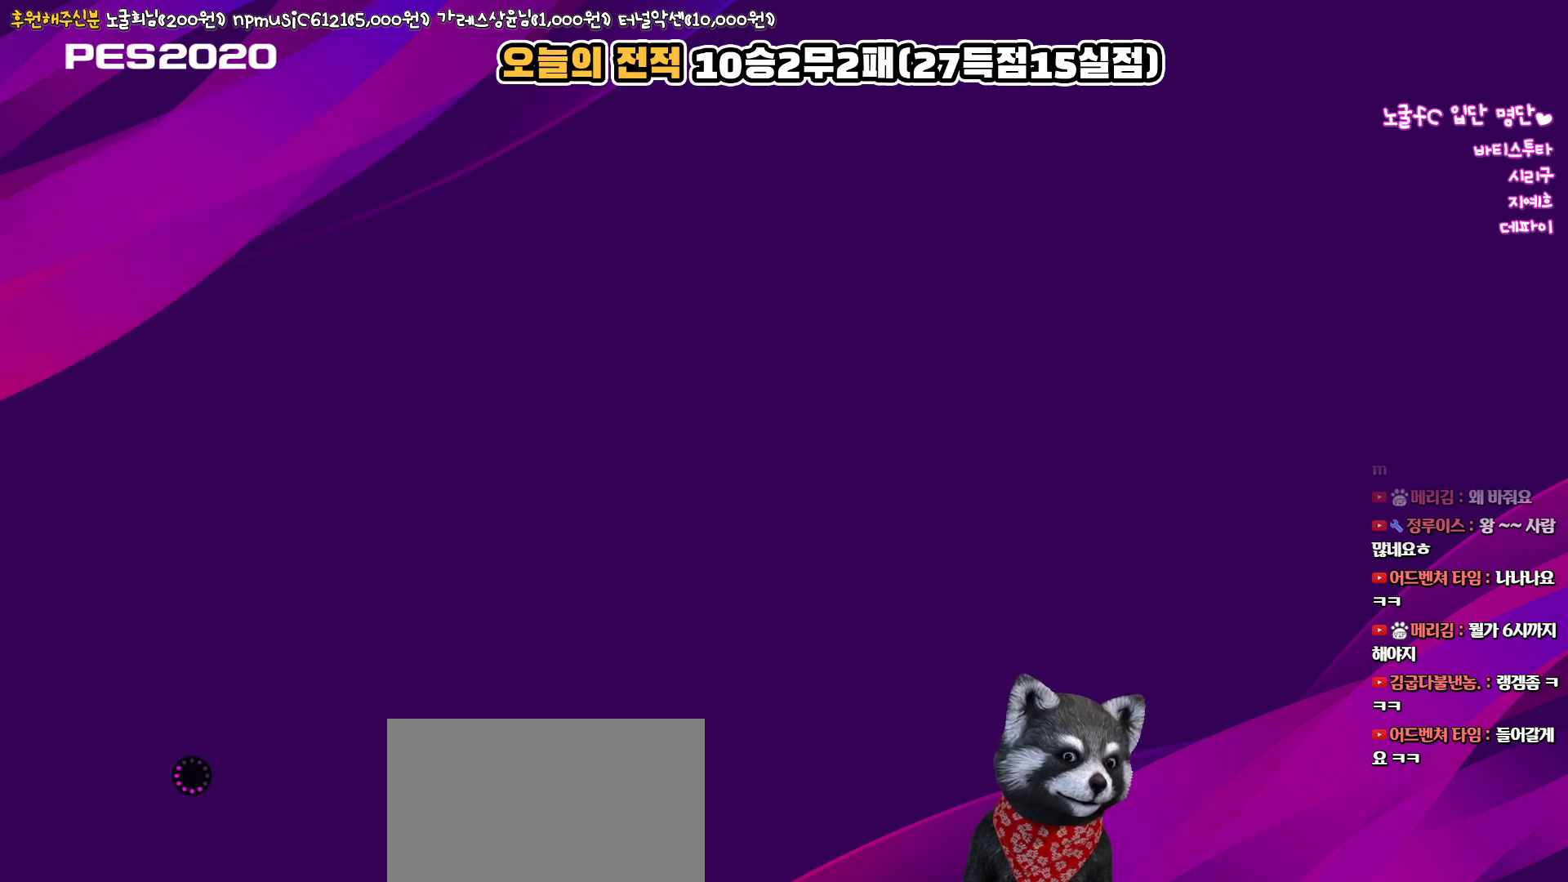
{"buttons": [], "left_stick": "center", "right_stick": "center", "events": []}
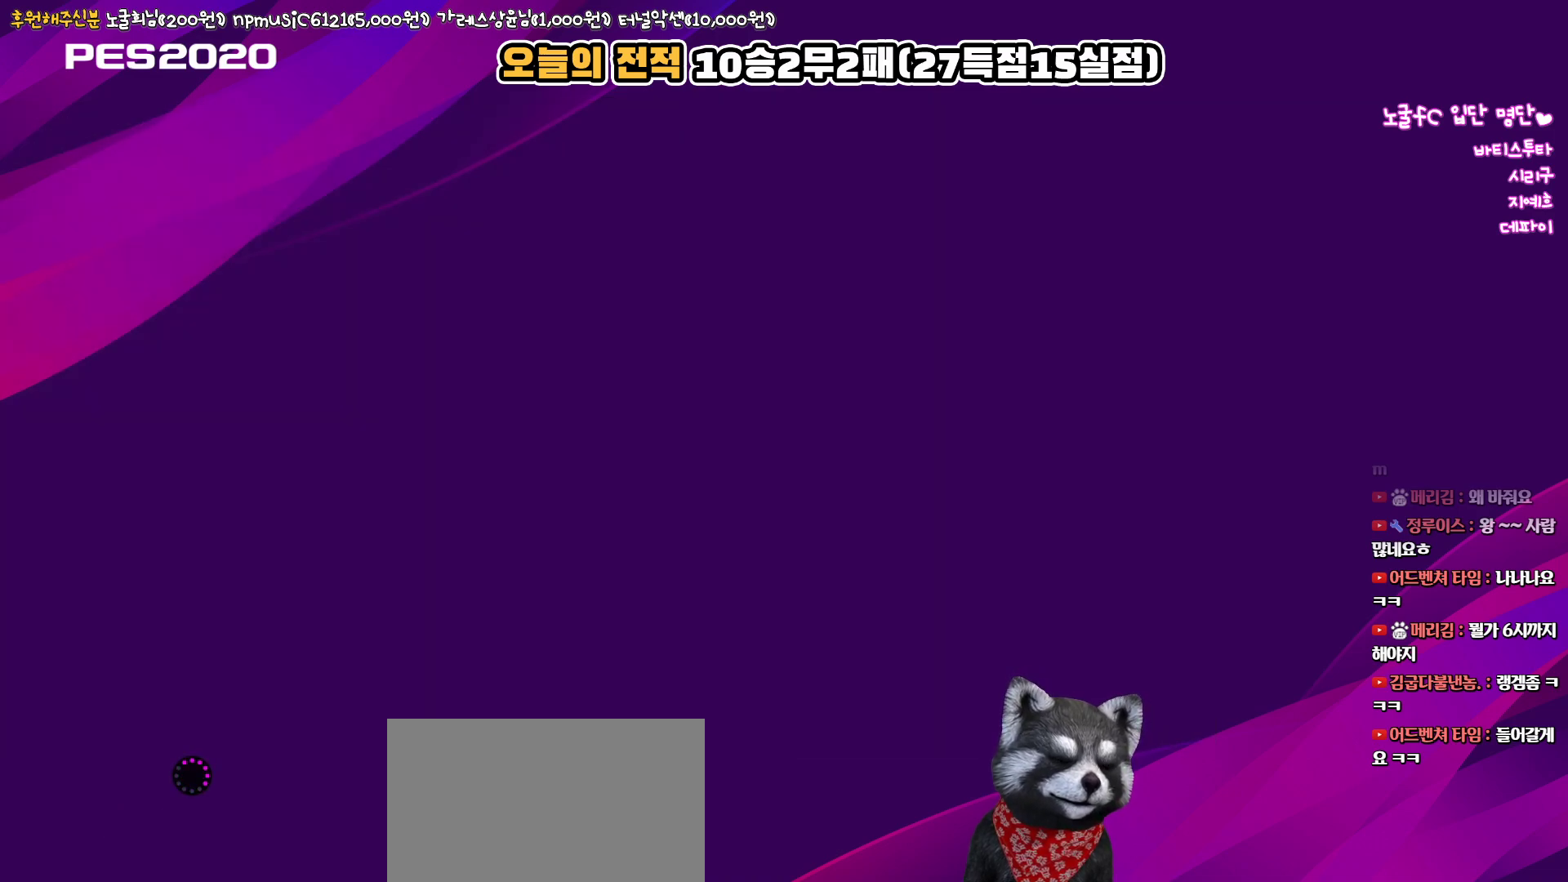
{"buttons": [], "left_stick": "center", "right_stick": "center", "events": []}
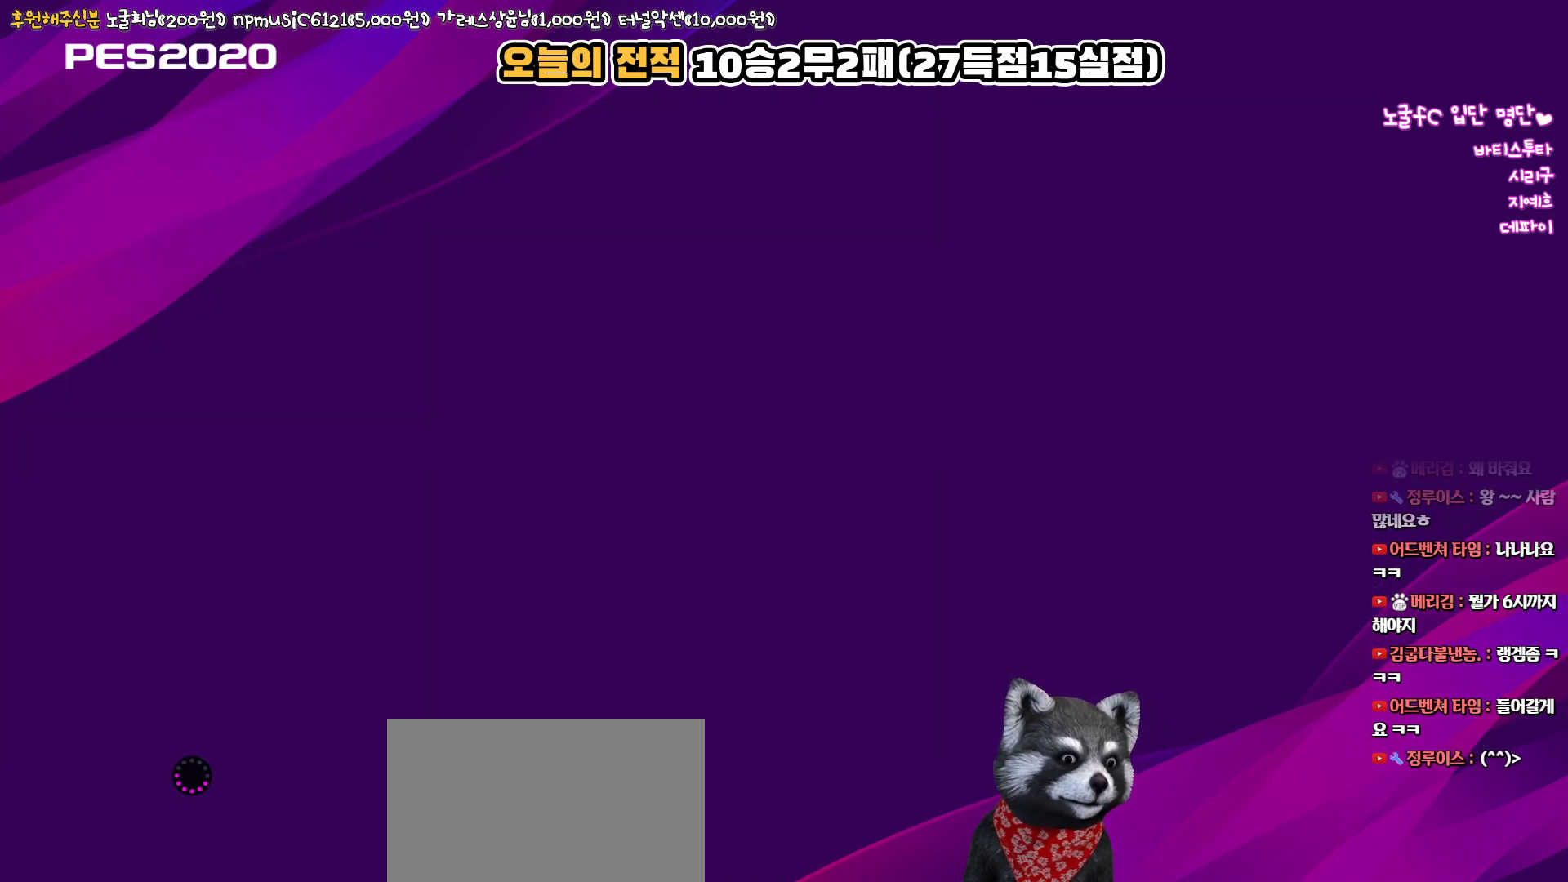
{"buttons": [], "left_stick": "center", "right_stick": "center", "events": []}
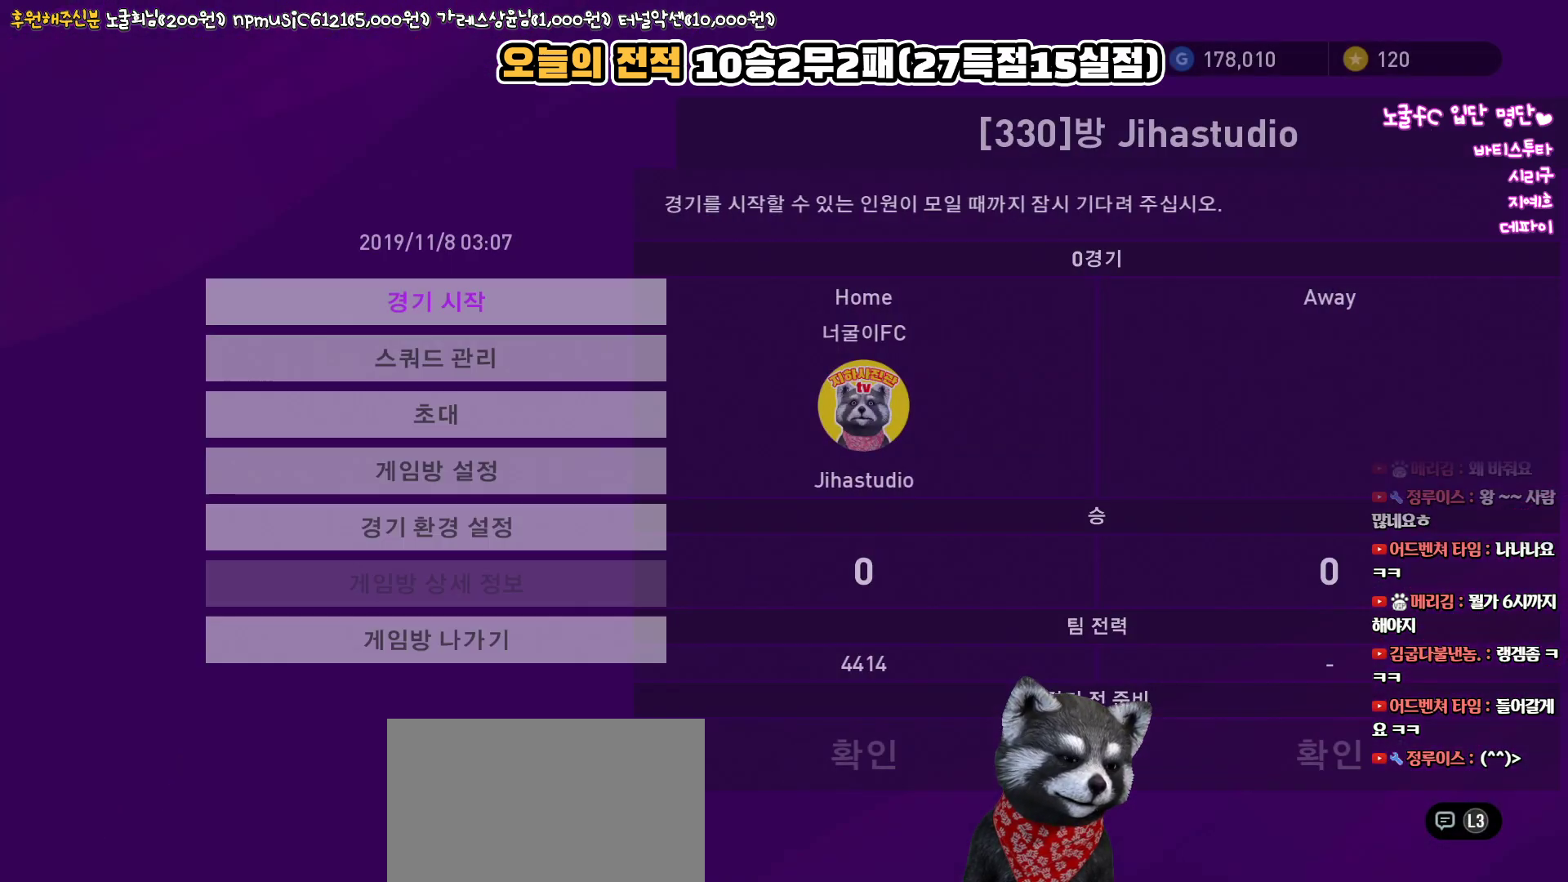
{"buttons": ["DPAD_DOWN"], "left_stick": "center", "right_stick": "center", "events": [[300, "DPAD_DOWN", "down"], [417, "DPAD_DOWN", "up"], [500, "DPAD_DOWN", "down"]]}
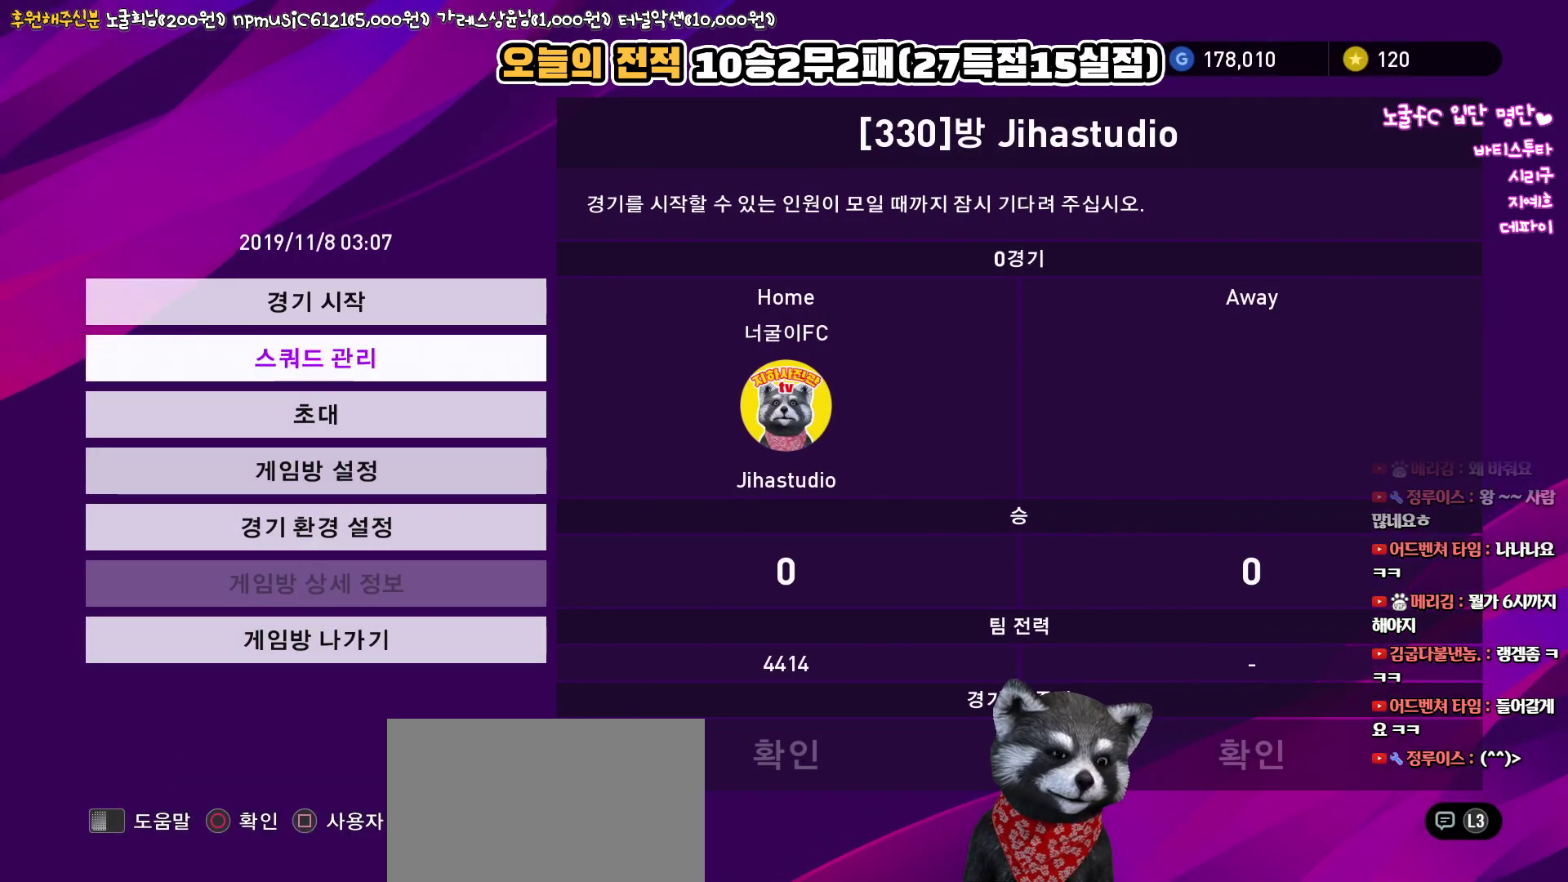
{"buttons": ["CIRCLE"], "left_stick": "center", "right_stick": "center", "events": [[100, "DPAD_DOWN", "up"], [183, "DPAD_DOWN", "down"], [283, "DPAD_DOWN", "up"], [433, "CIRCLE", "down"]]}
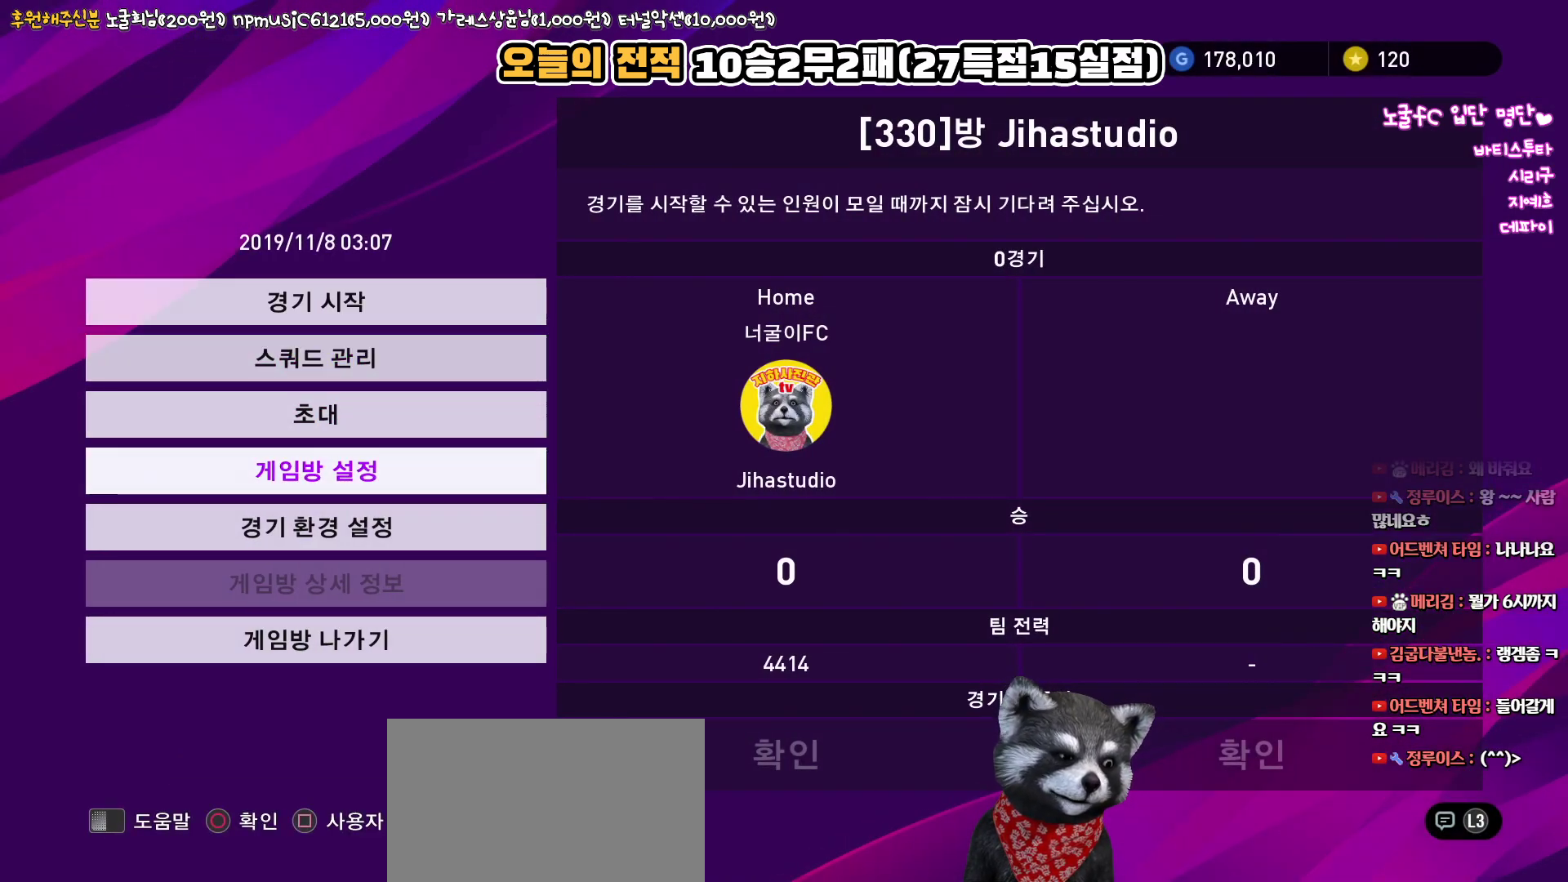
{"buttons": [], "left_stick": "center", "right_stick": "center", "events": [[50, "CIRCLE", "up"]]}
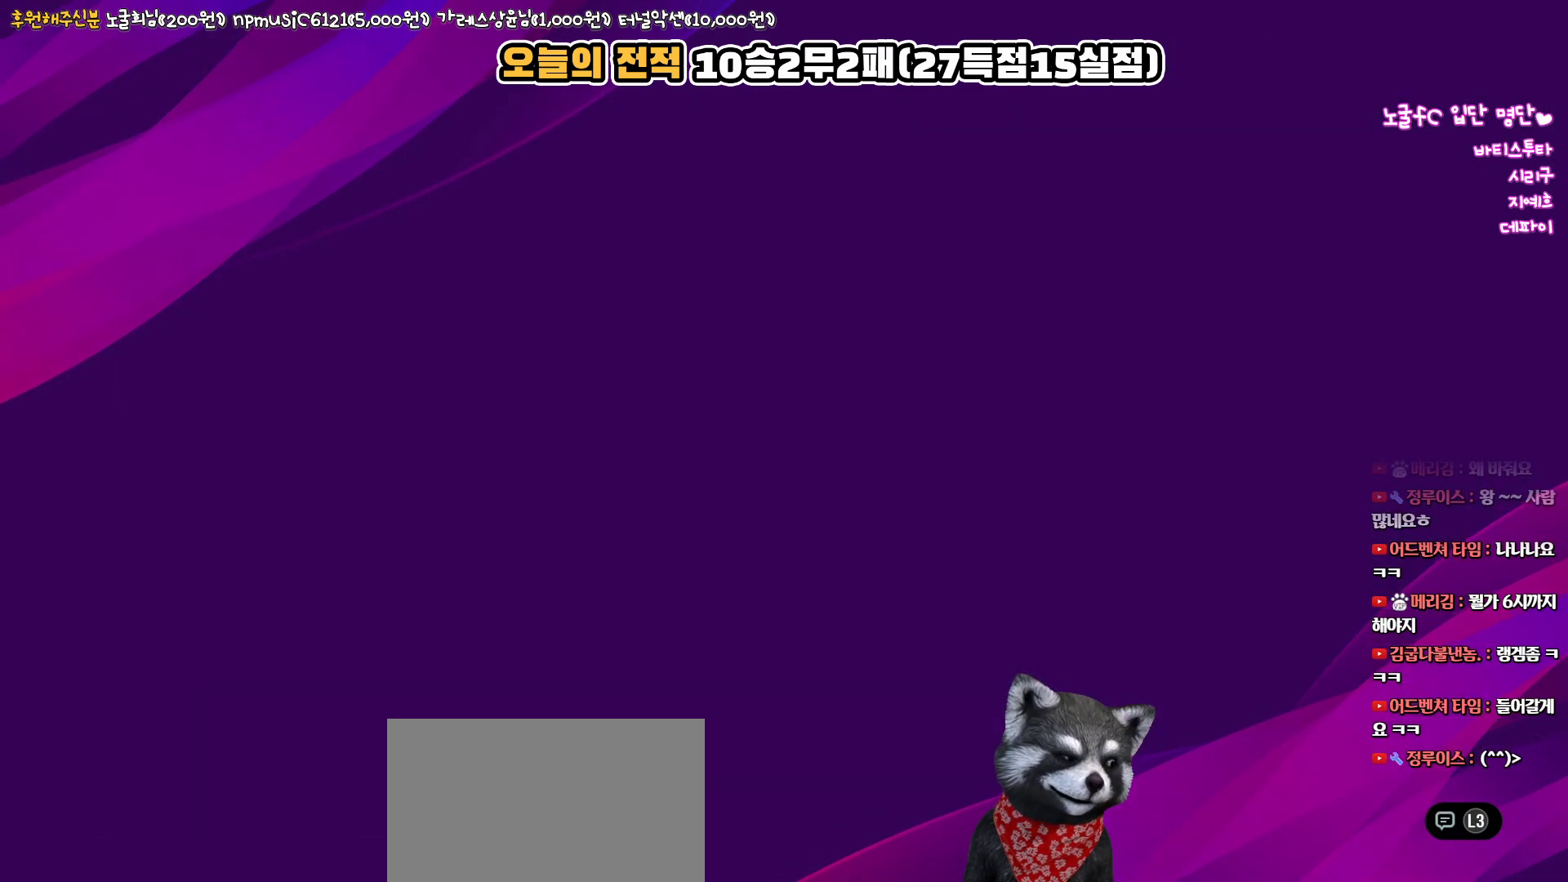
{"buttons": [], "left_stick": "center", "right_stick": "center", "events": []}
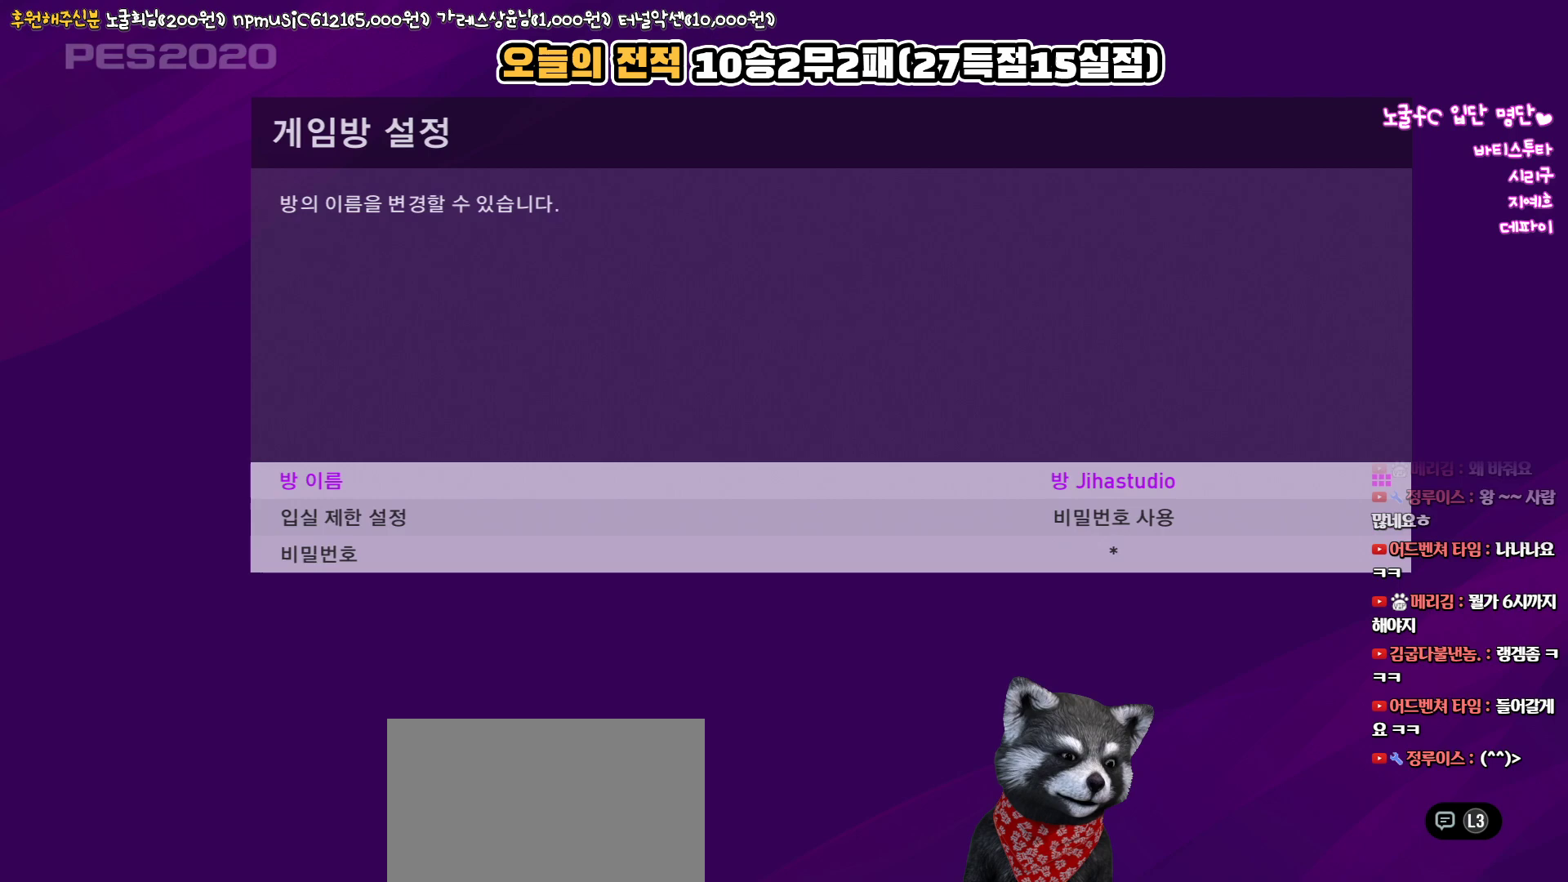
{"buttons": [], "left_stick": "center", "right_stick": "center", "events": [[317, "DPAD_DOWN", "down"], [367, "CROSS", "down"], [367, "DPAD_DOWN", "up"], [500, "CROSS", "up"]]}
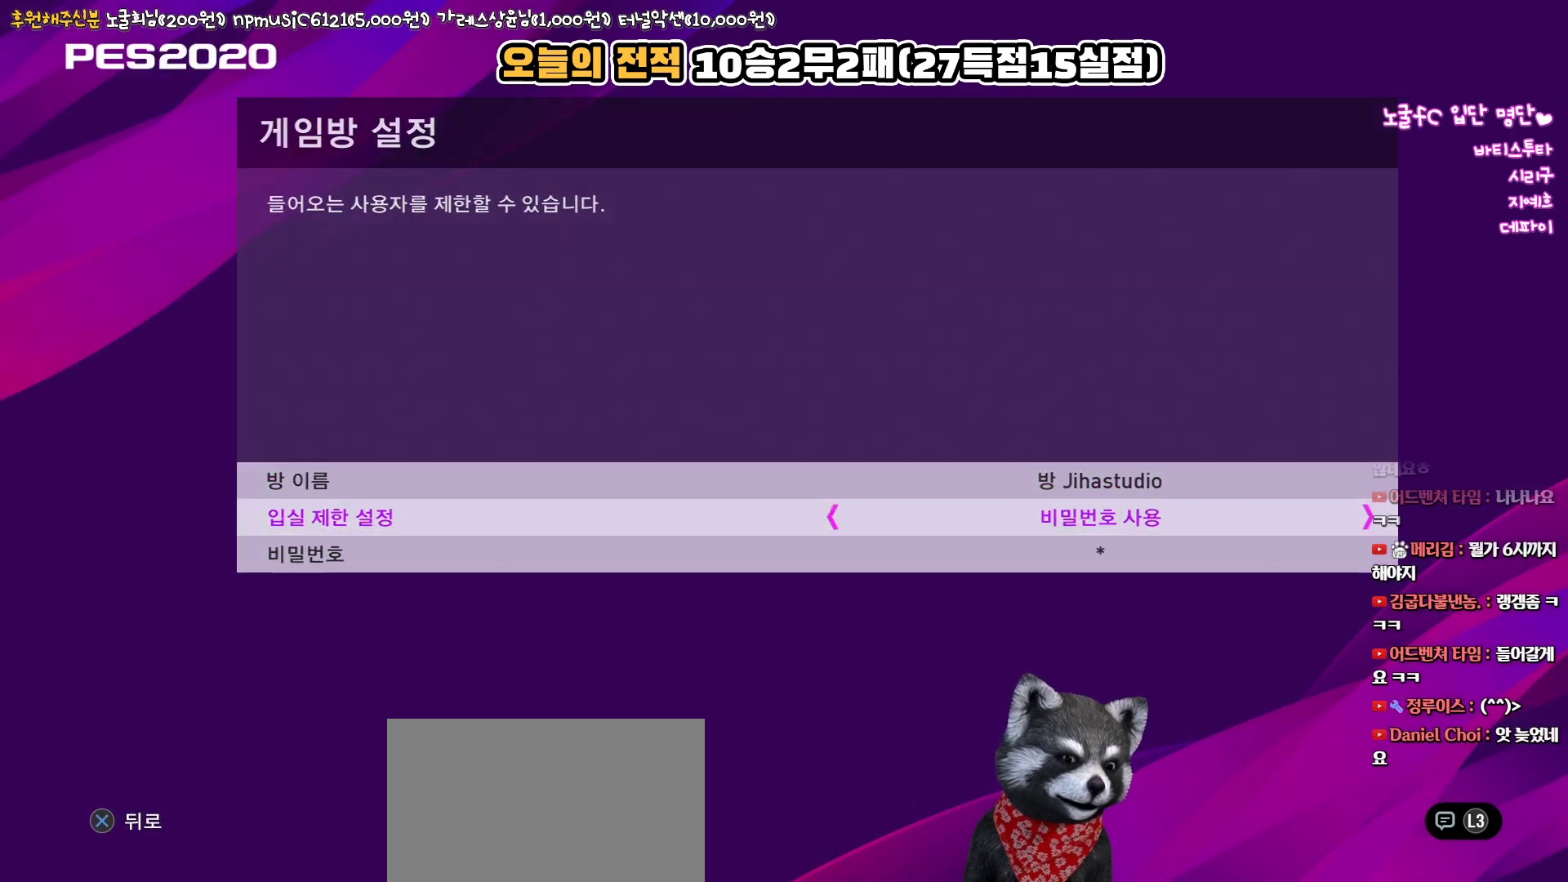
{"buttons": [], "left_stick": "center", "right_stick": "center", "events": []}
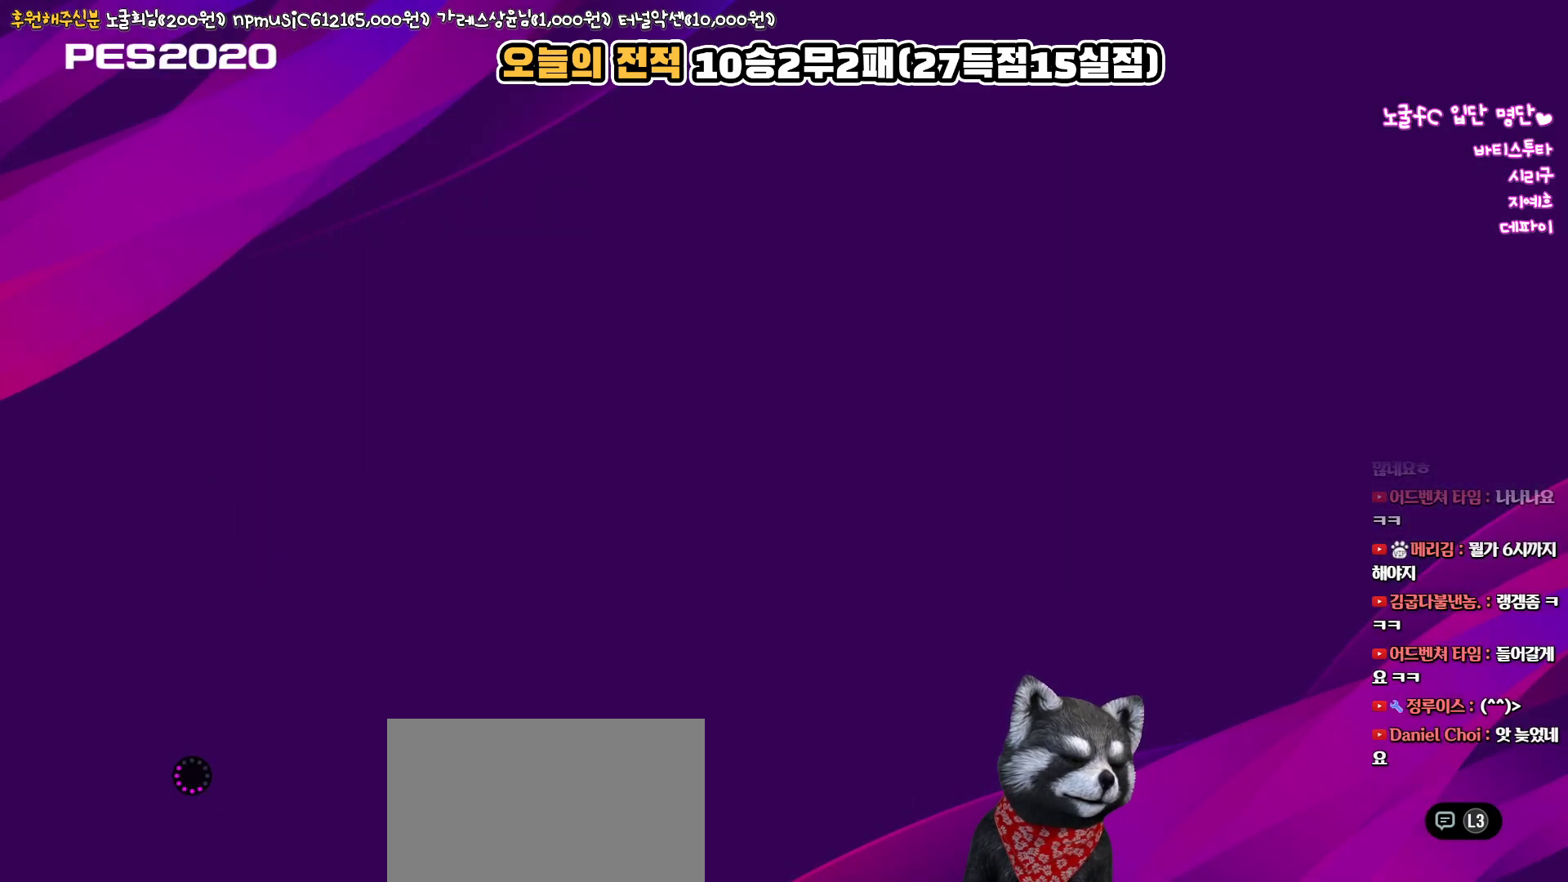
{"buttons": [], "left_stick": "center", "right_stick": "center", "events": []}
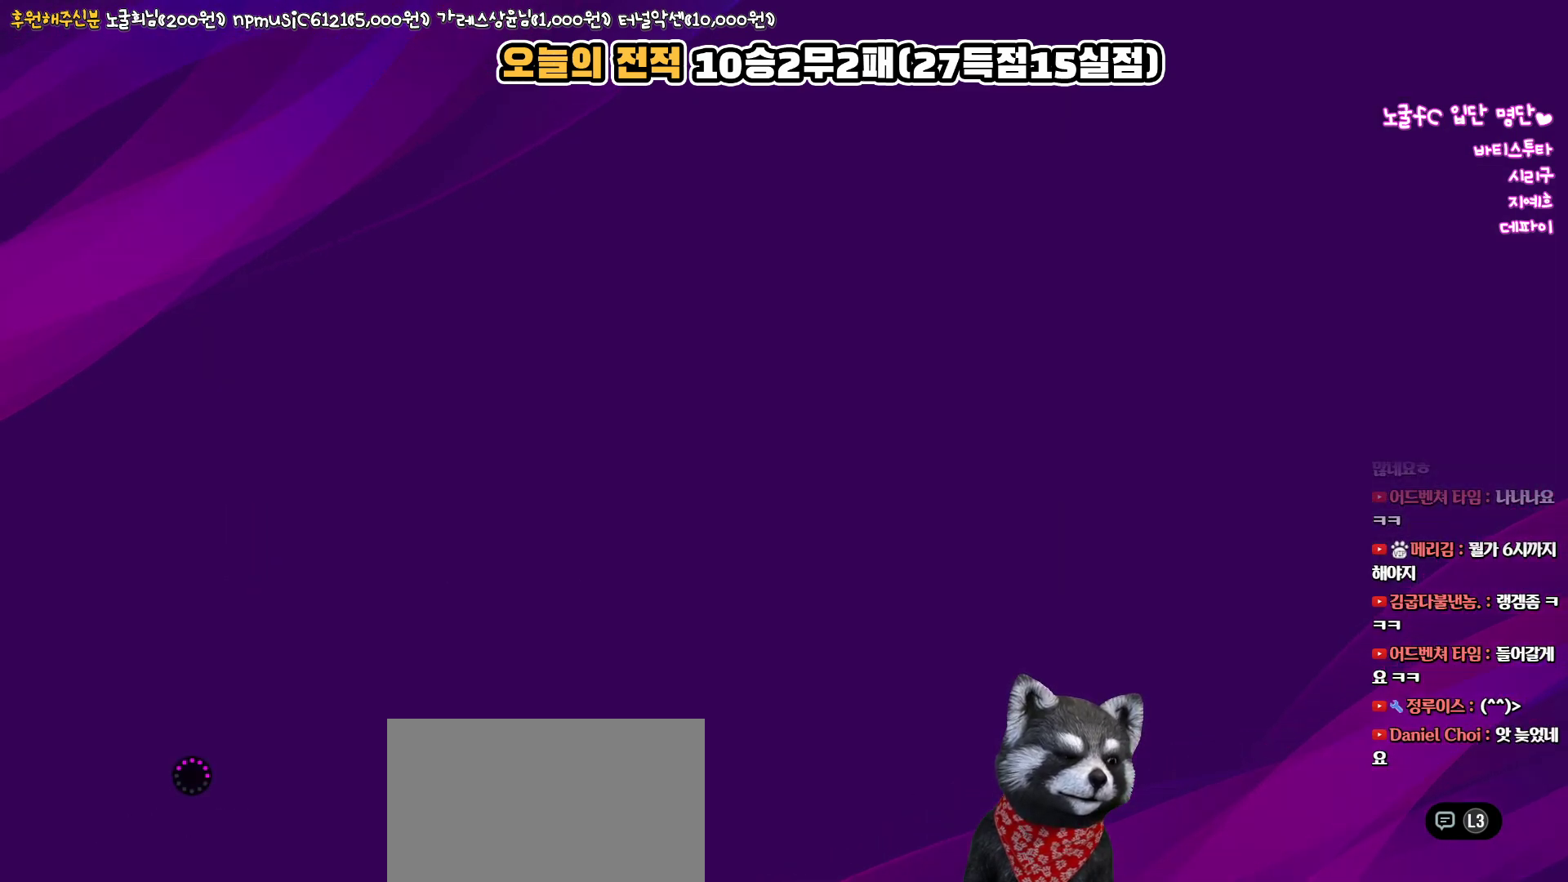
{"buttons": [], "left_stick": "center", "right_stick": "center", "events": []}